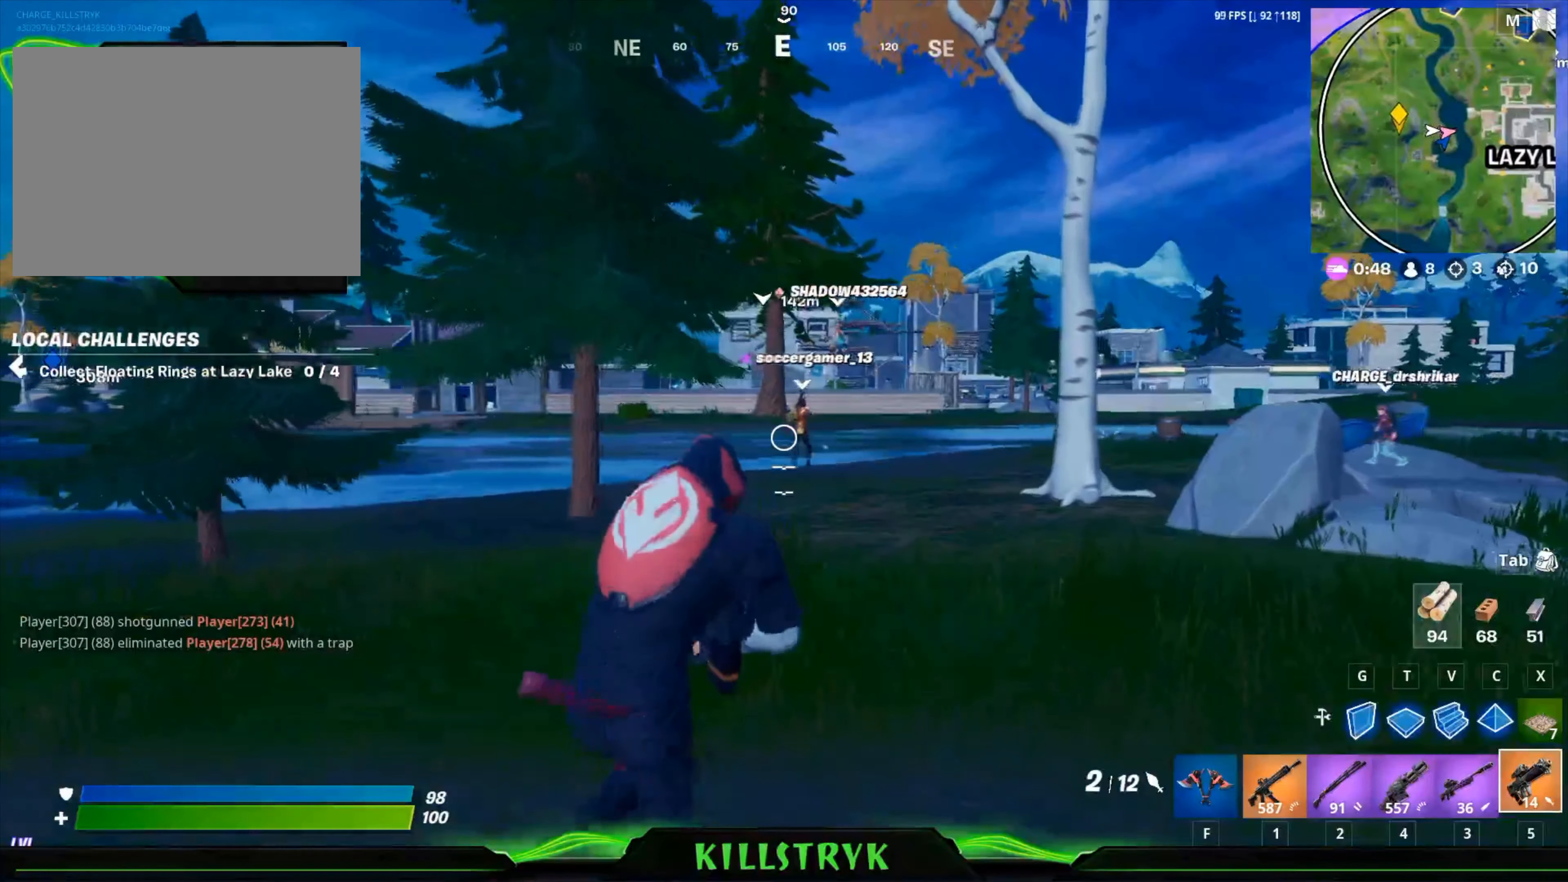
Gameplay with keyboard and mouse; each line is a JSON object with the keys and mouse buttons held at the frame after it. "events" lists presses ("down") and releases ("up") of "1", "2", "3", "4", "5", "a", "alt", "c", "caps_lock", "ctrl", "d", "e", "f", "g", "q", "r", "s", "shift", "space", "t", "tab", "v", "w", "x", "z", "mouse_left", "mouse_wheel" and "mouse_right" between this image and that frame as [ms after this image, input, new state], when the widget could be followed in between. "mouse_left", "mouse_wheel", "mouse_right" = the "left", "wheel", "right" buttons of the "mouse" list. No other keys are recorded. "wheel" means that the mouse wheel is clicked or scrolled. Mouse movement is not recorded.
{"keys": ["d", "w"], "mouse": [], "events": [[80, "d", "up"], [440, "d", "down"]]}
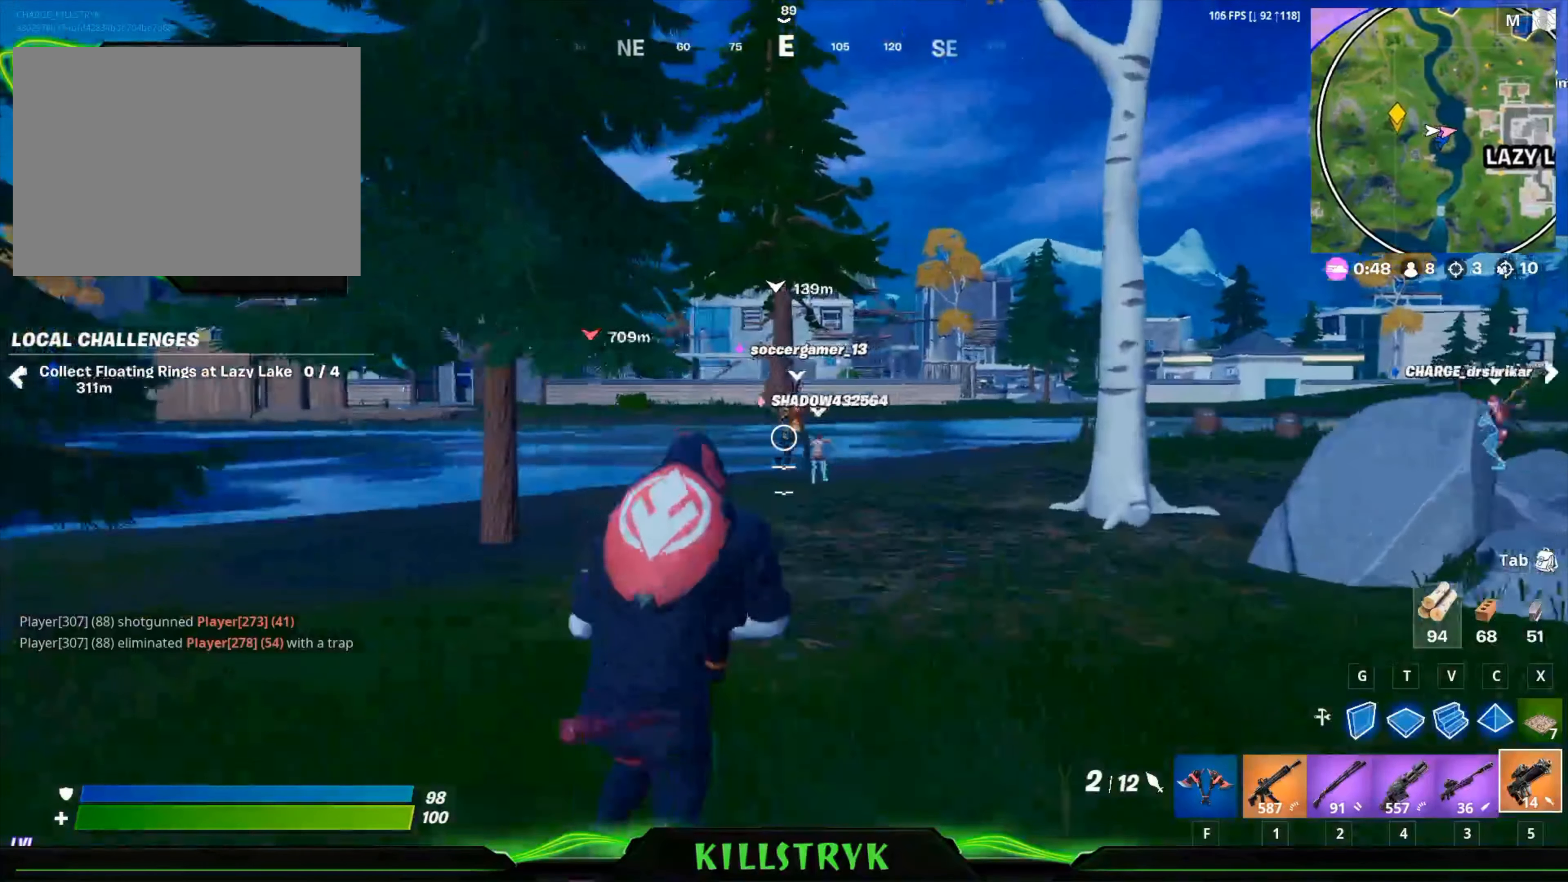
{"keys": ["d", "w"], "mouse": [], "events": []}
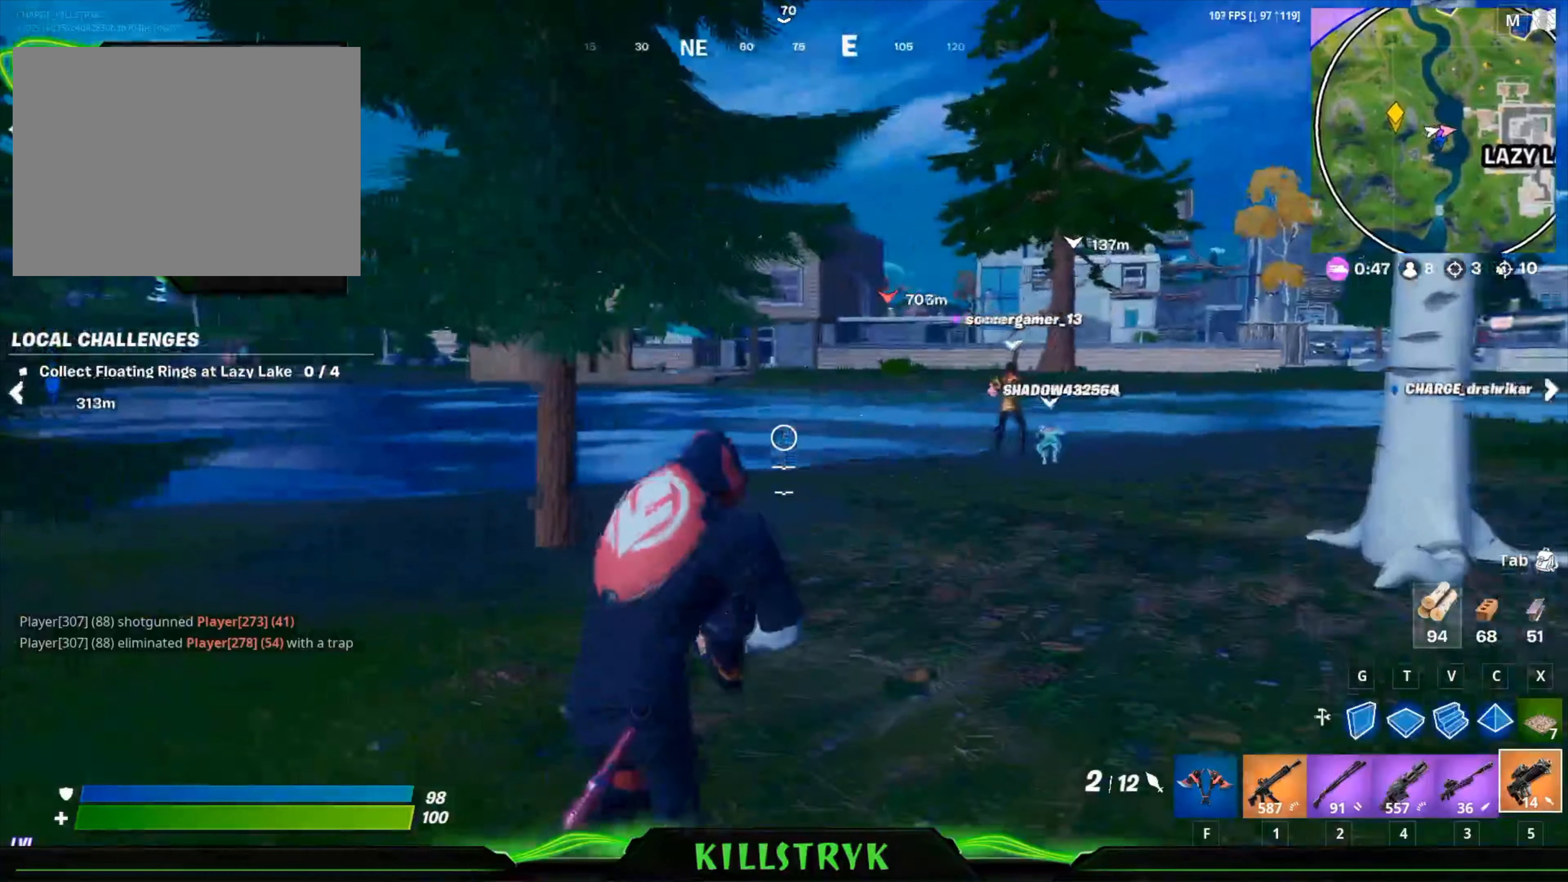
{"keys": ["d", "w"], "mouse": [], "events": []}
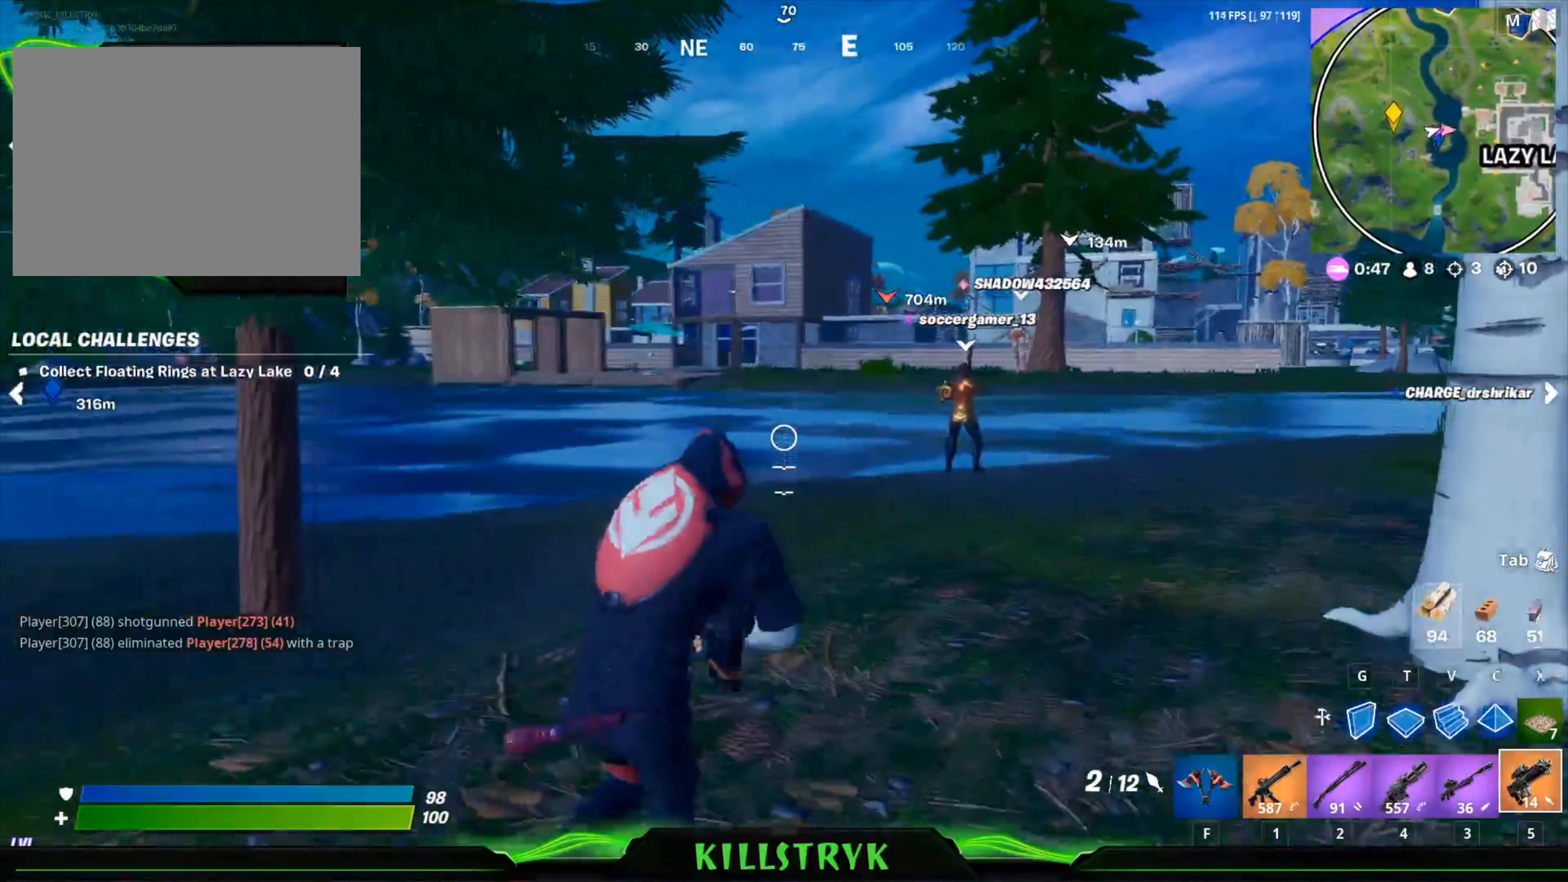
{"keys": ["d", "w"], "mouse": [], "events": []}
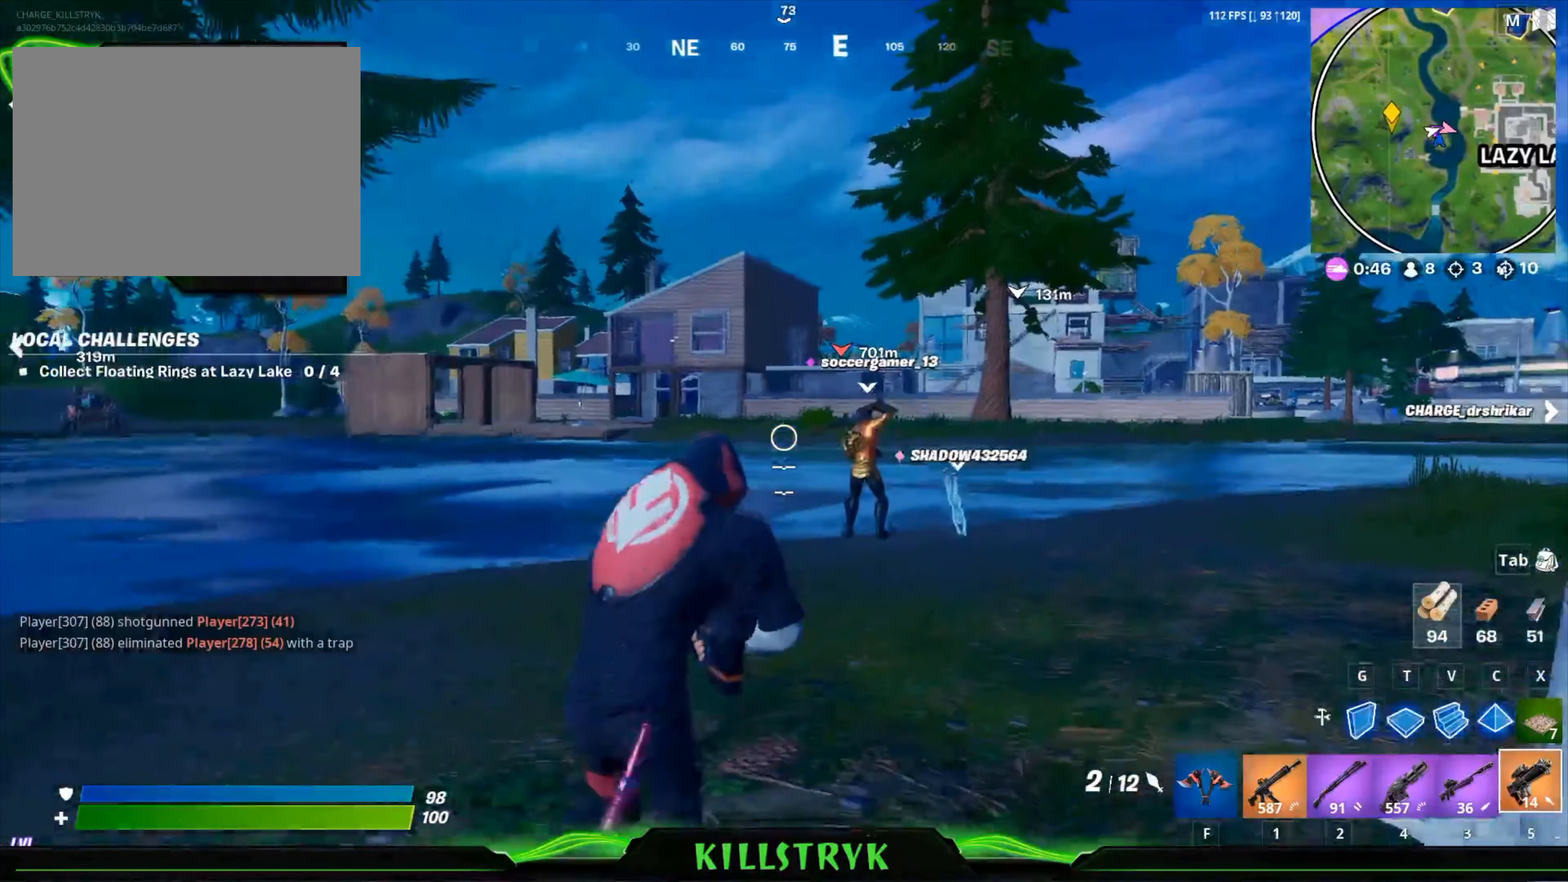
{"keys": ["d", "w"], "mouse": [], "events": []}
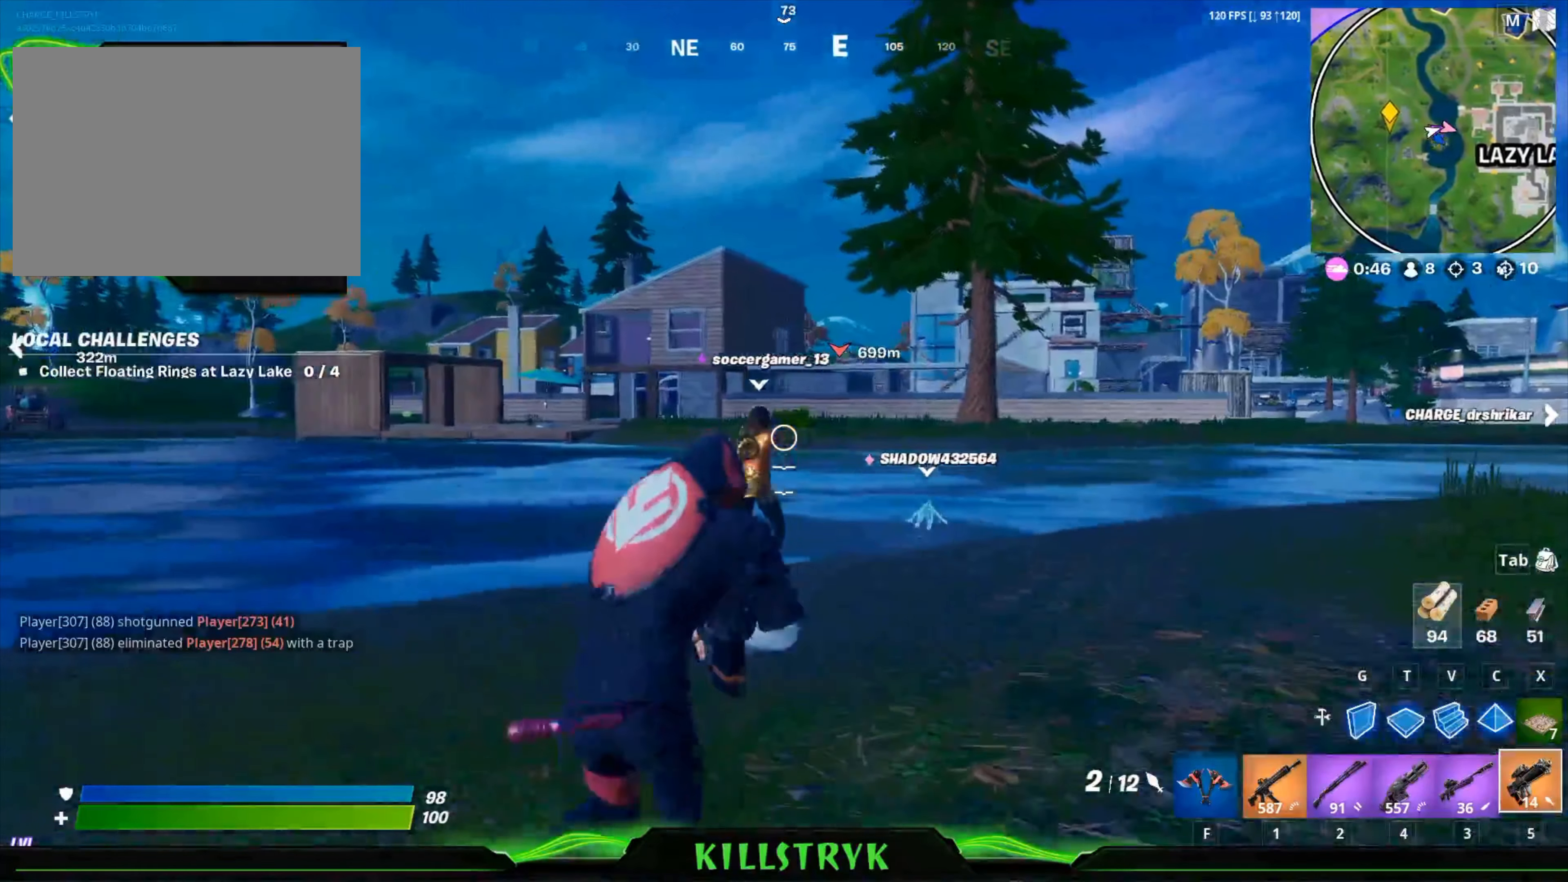
{"keys": ["d", "w"], "mouse": [], "events": []}
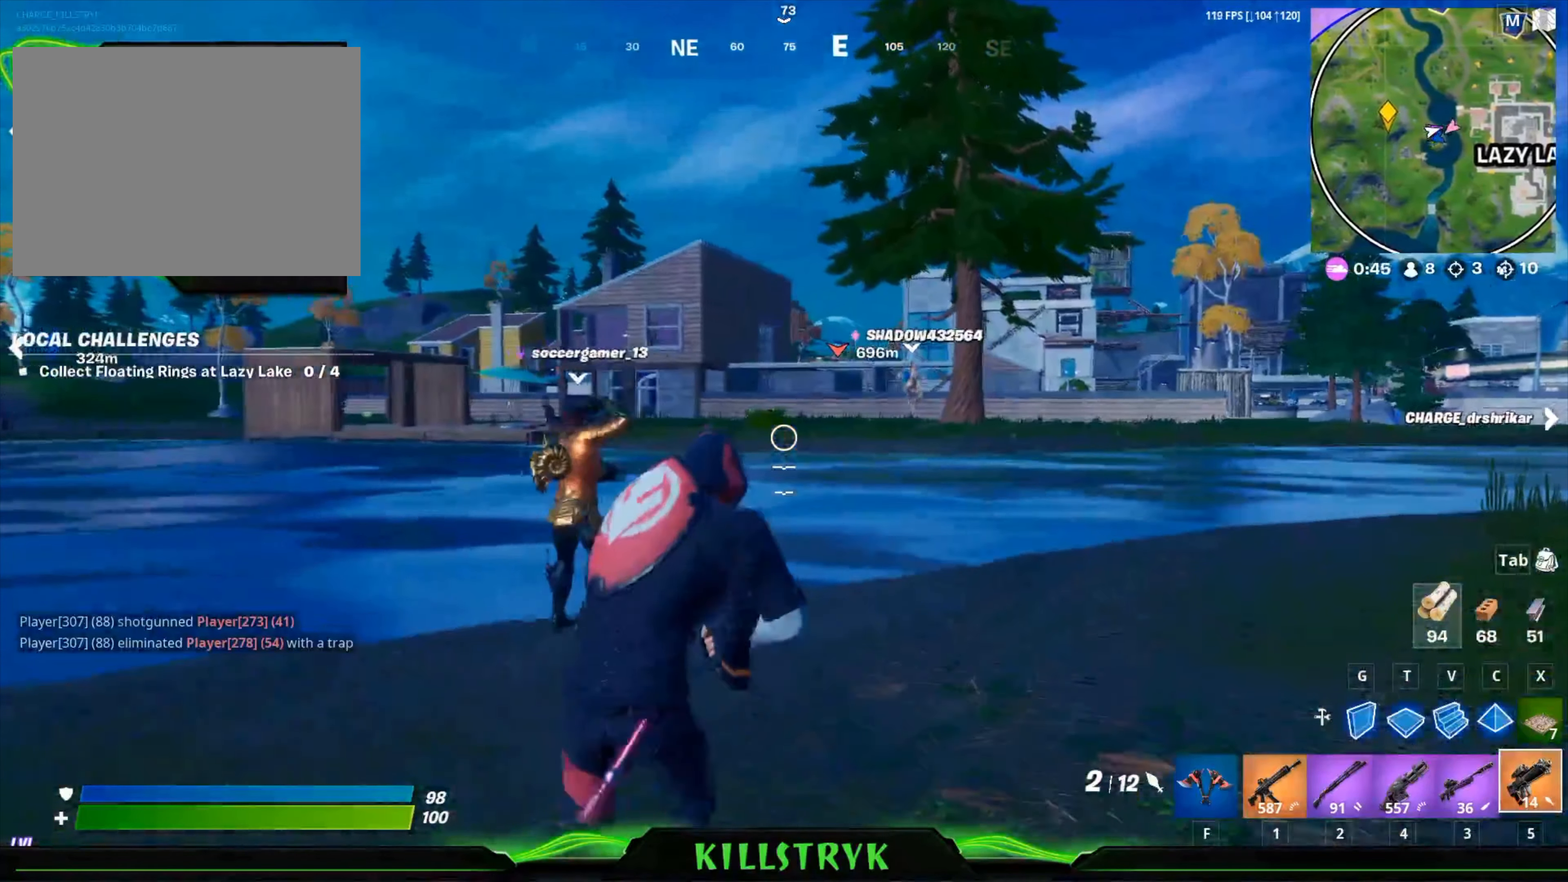
{"keys": ["d"], "mouse": [], "events": [[520, "w", "up"]]}
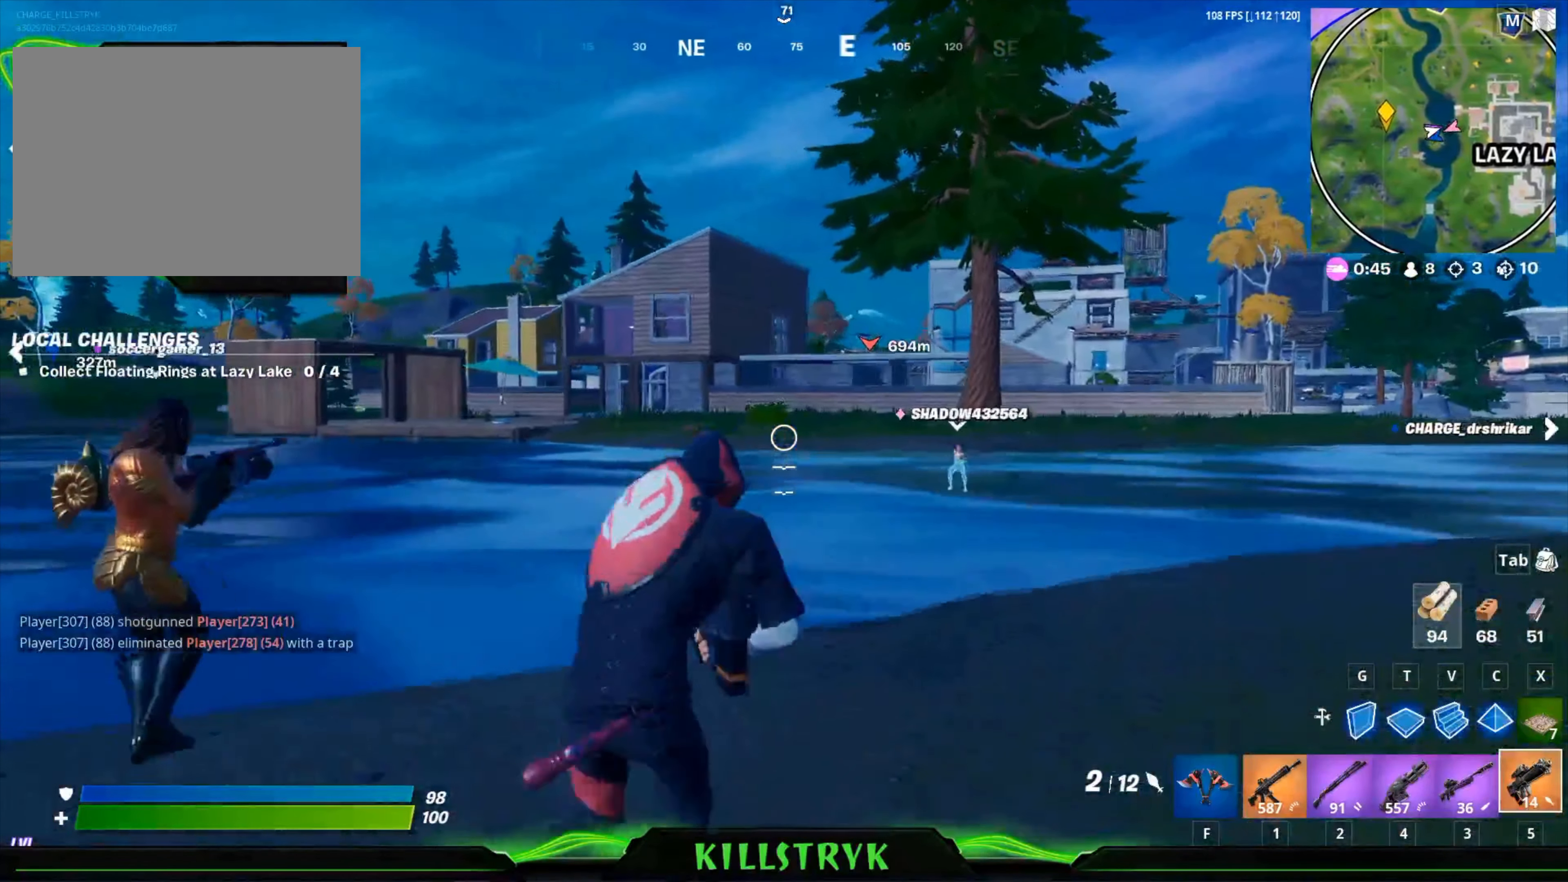
{"keys": ["d", "w"], "mouse": [], "events": [[320, "w", "down"]]}
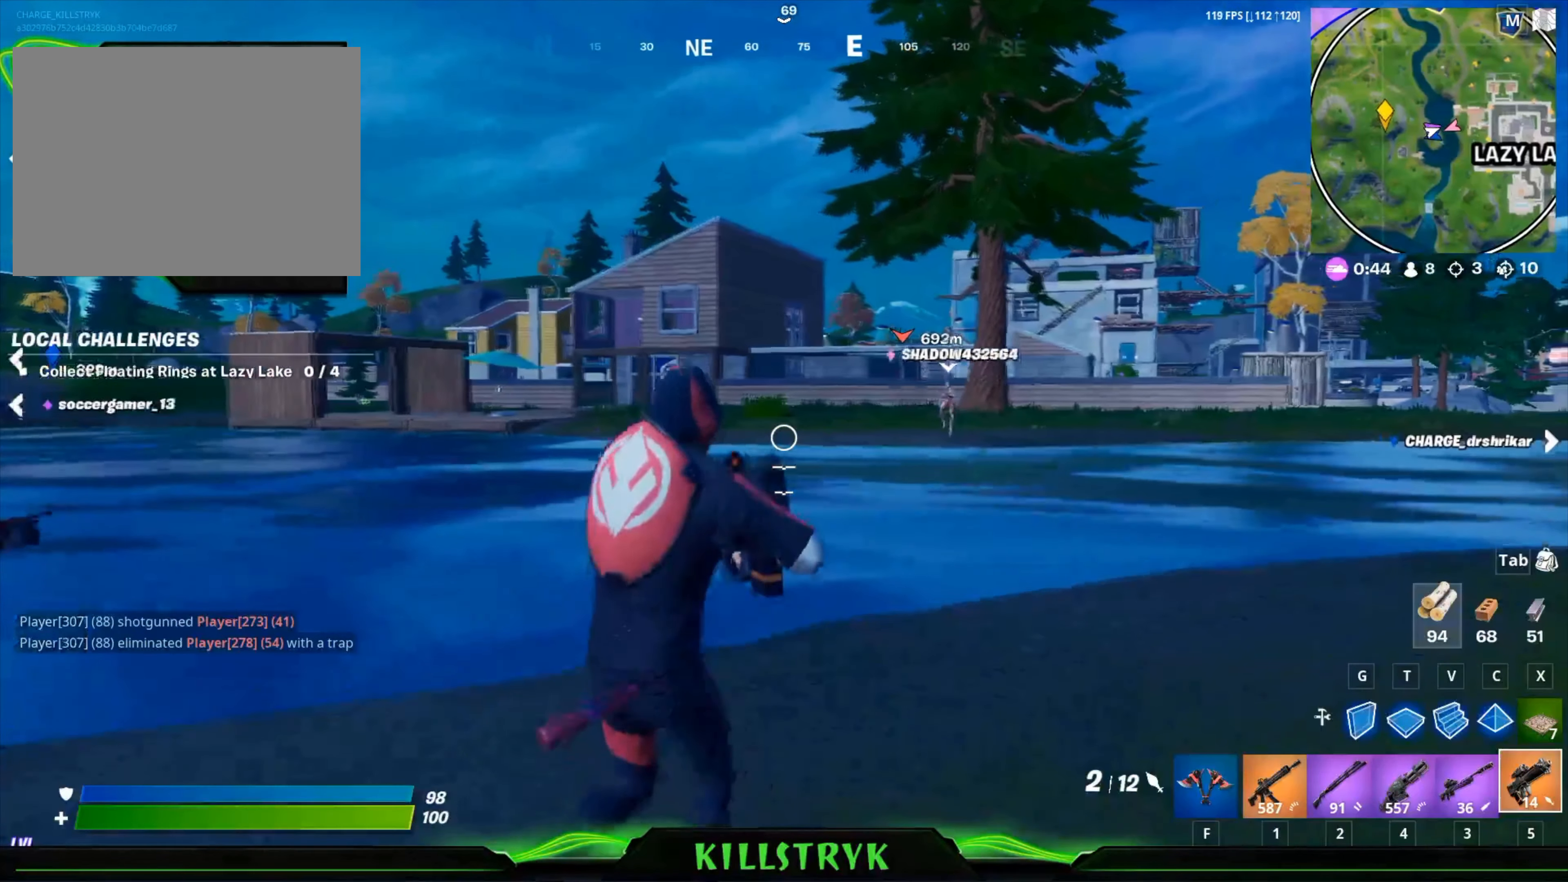
{"keys": ["d", "w"], "mouse": [], "events": []}
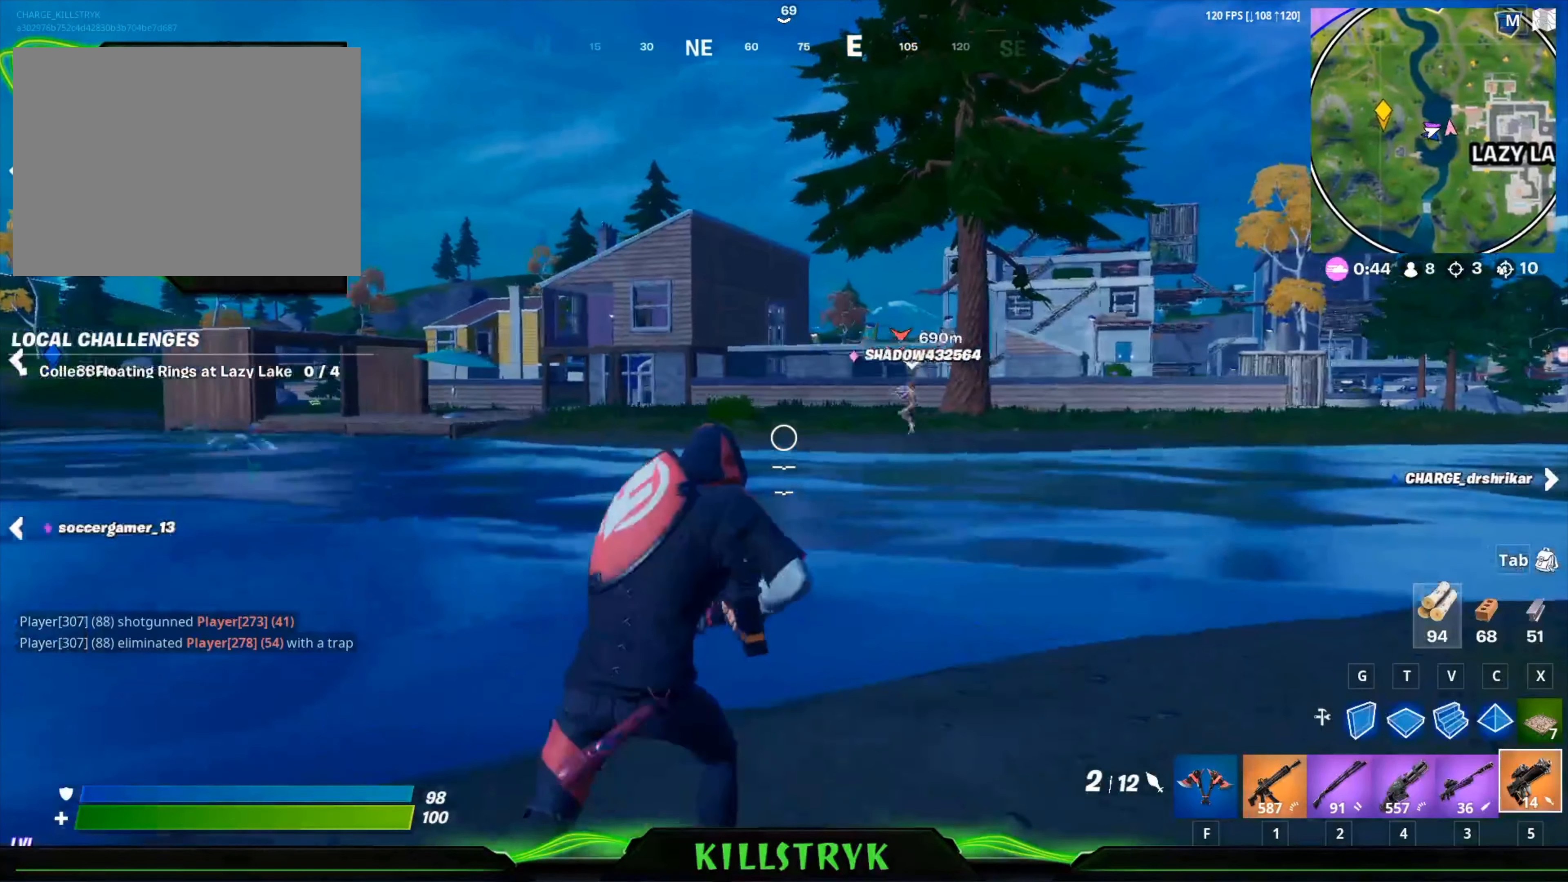
{"keys": ["d", "w"], "mouse": [], "events": []}
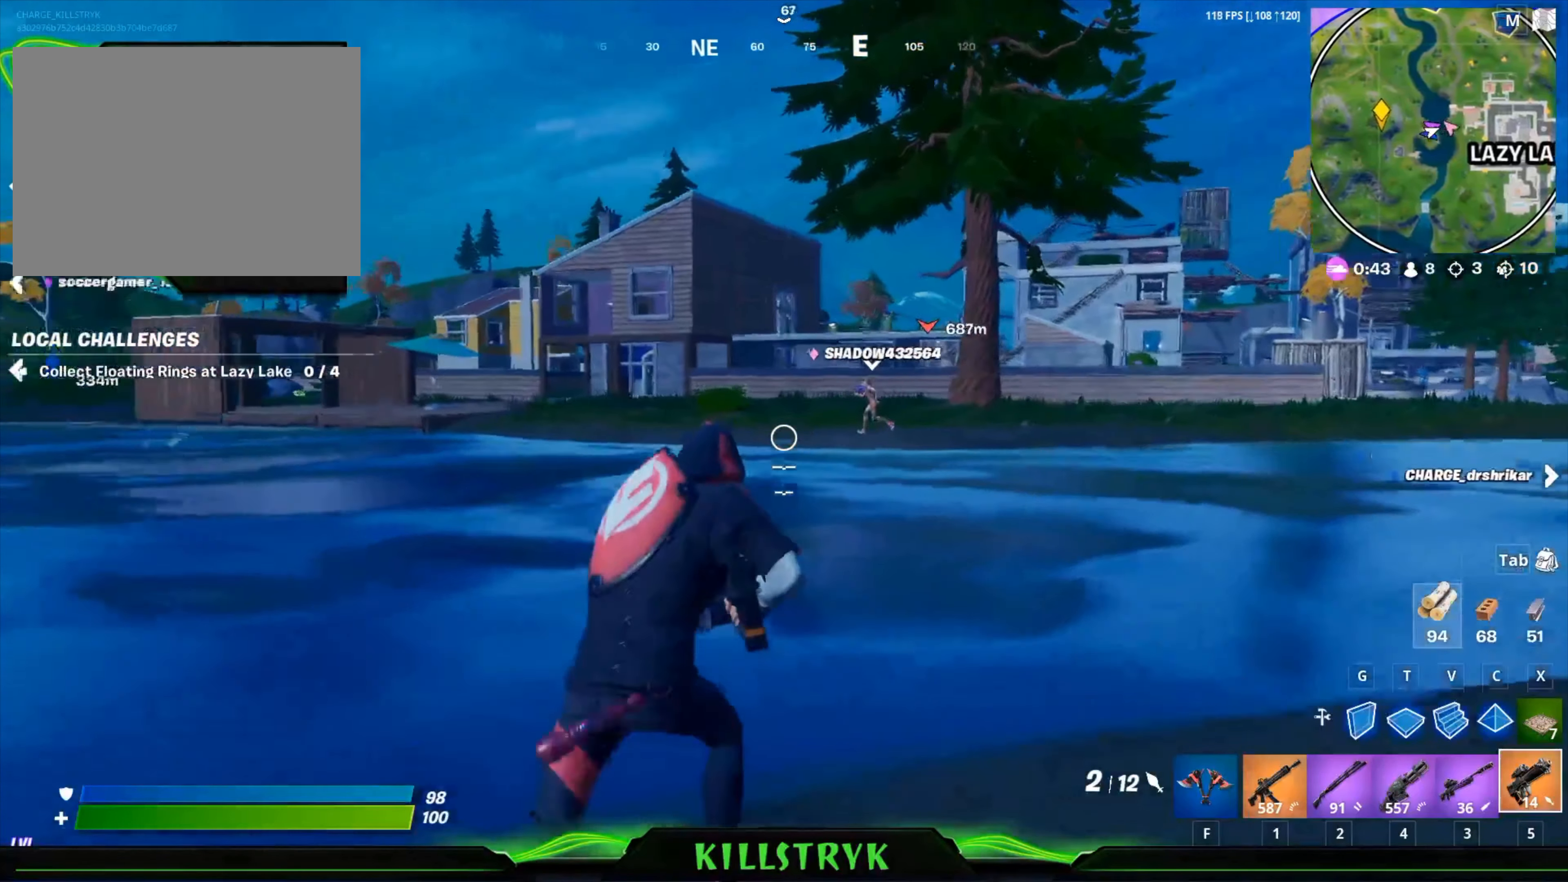
{"keys": ["d", "w"], "mouse": [], "events": []}
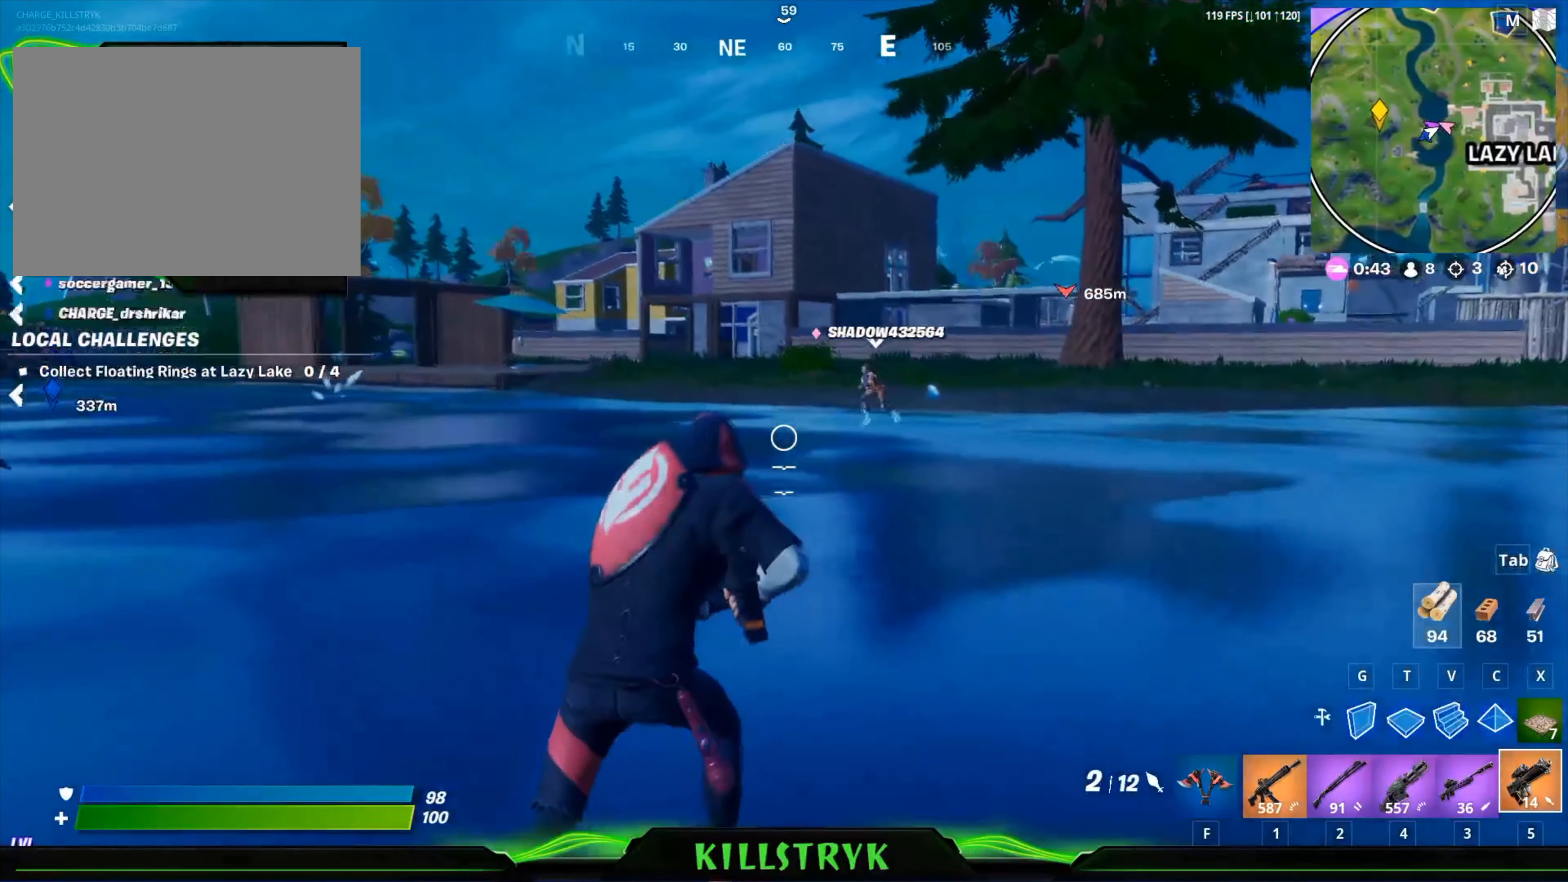
{"keys": ["w"], "mouse": [], "events": [[280, "d", "up"]]}
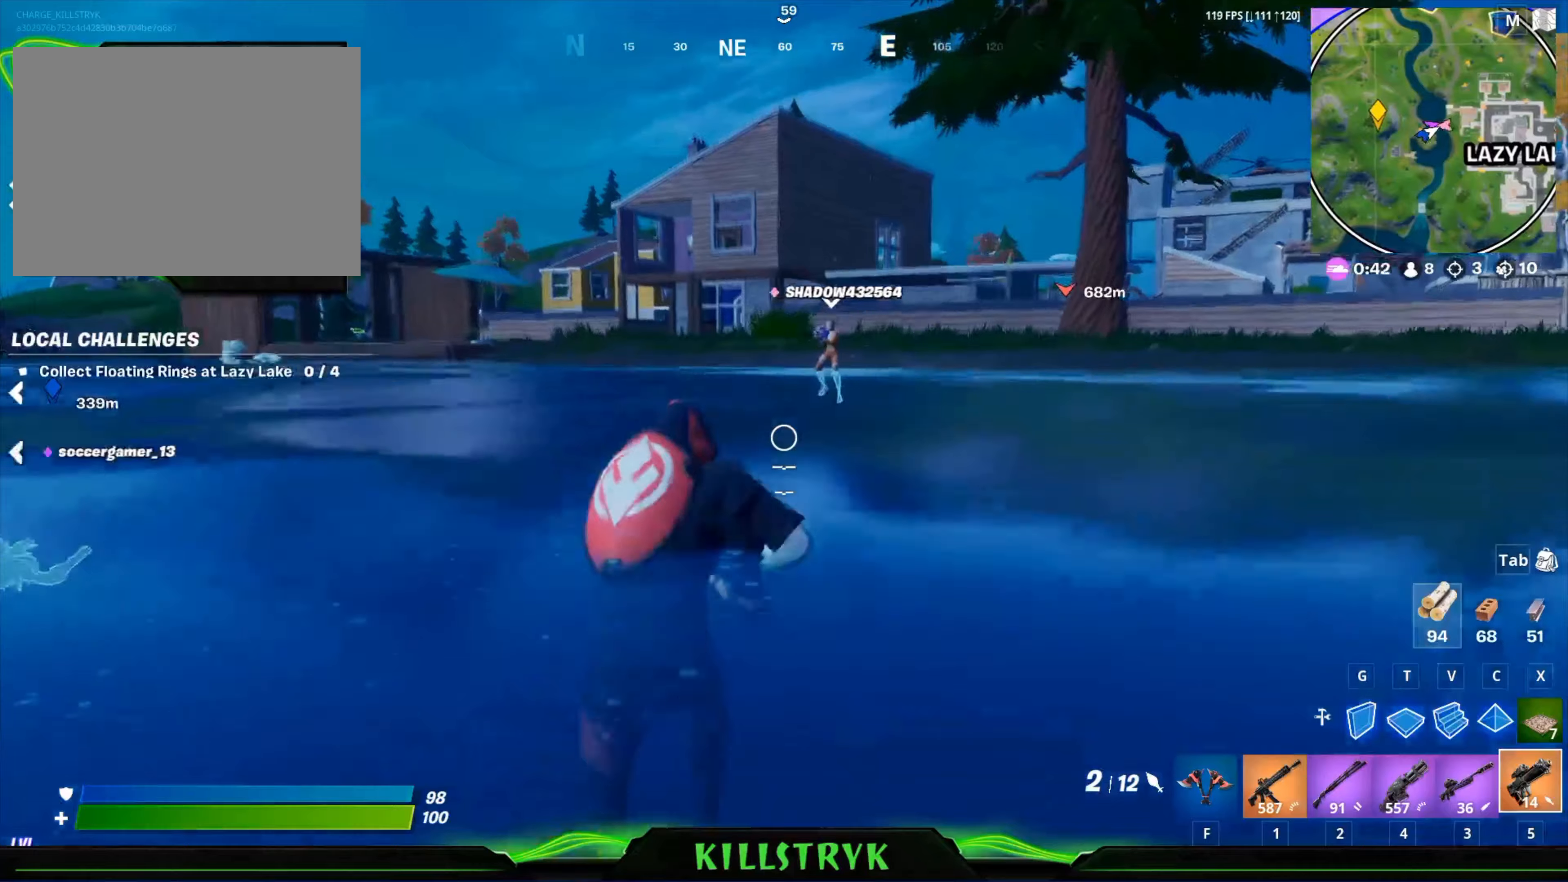
{"keys": ["w"], "mouse": [], "events": []}
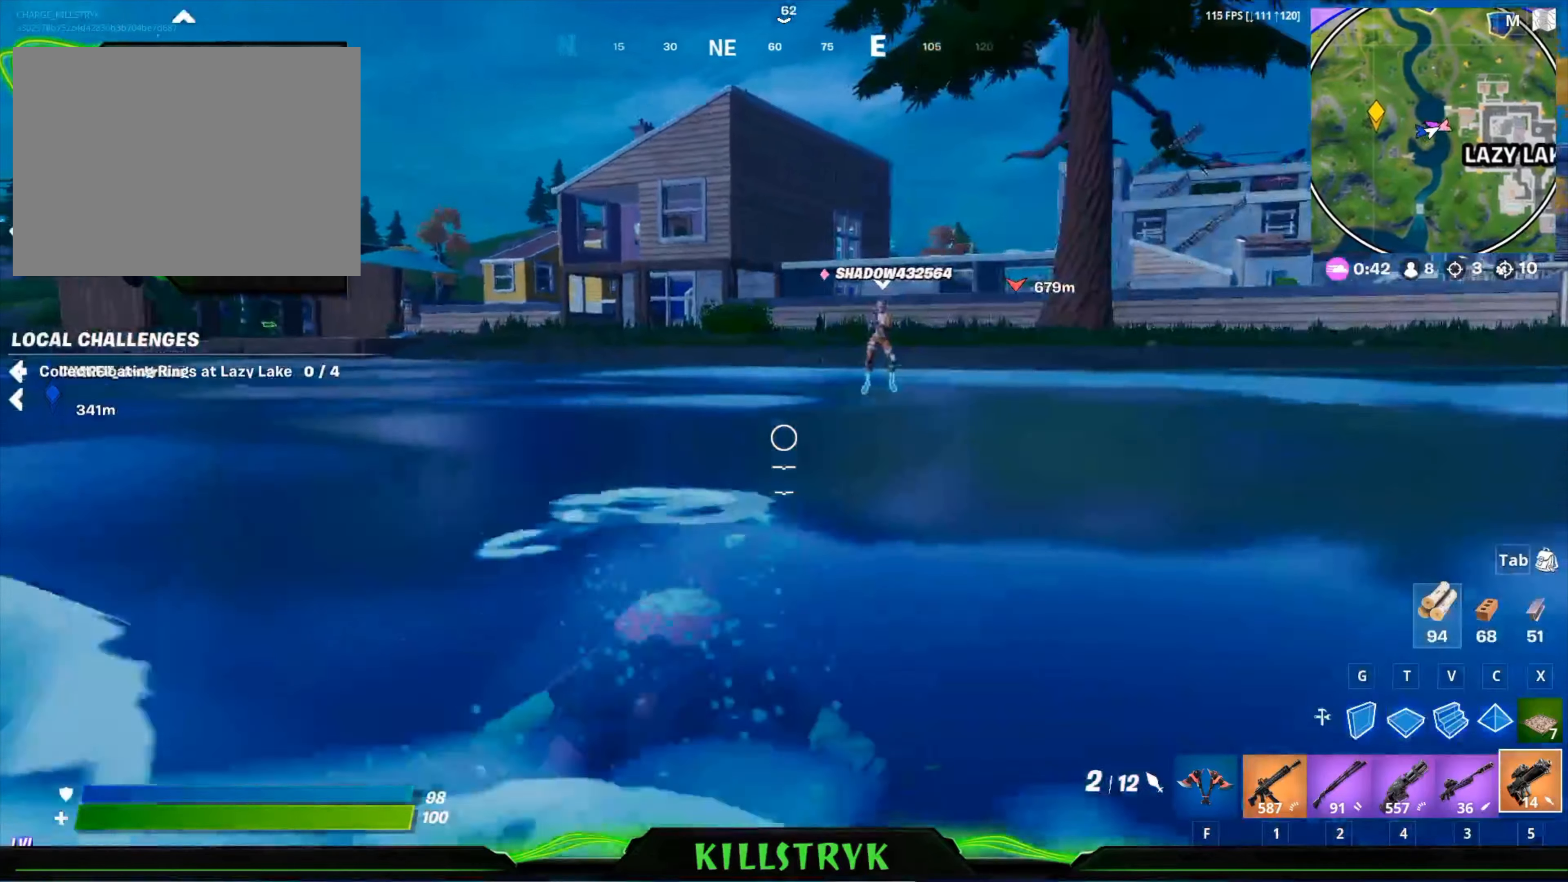
{"keys": ["w"], "mouse": [], "events": []}
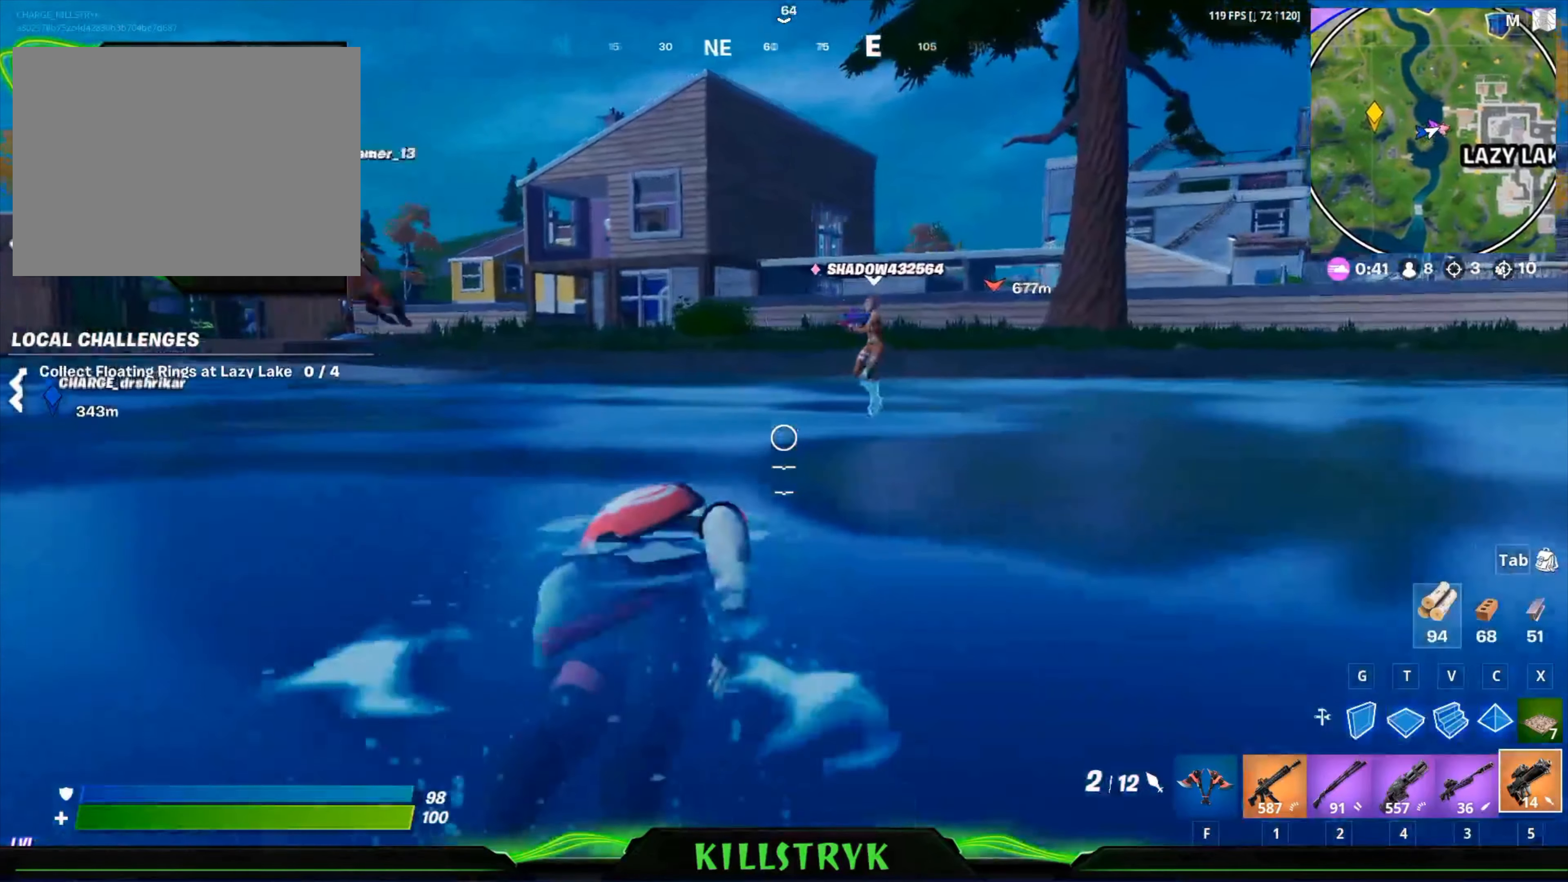
{"keys": ["w"], "mouse": [], "events": []}
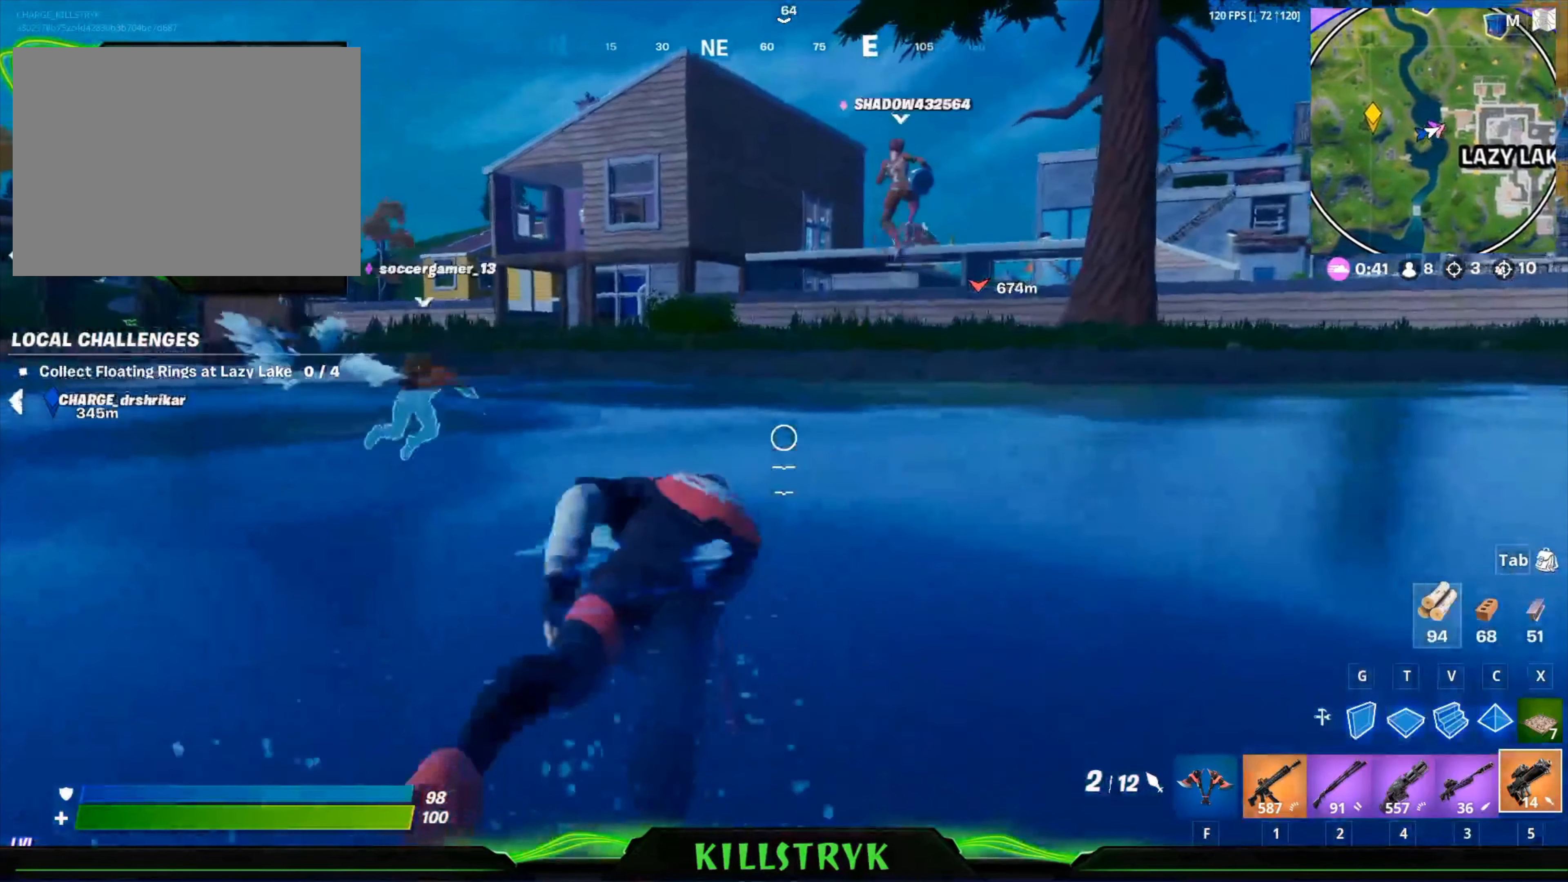
{"keys": ["w"], "mouse": [], "events": []}
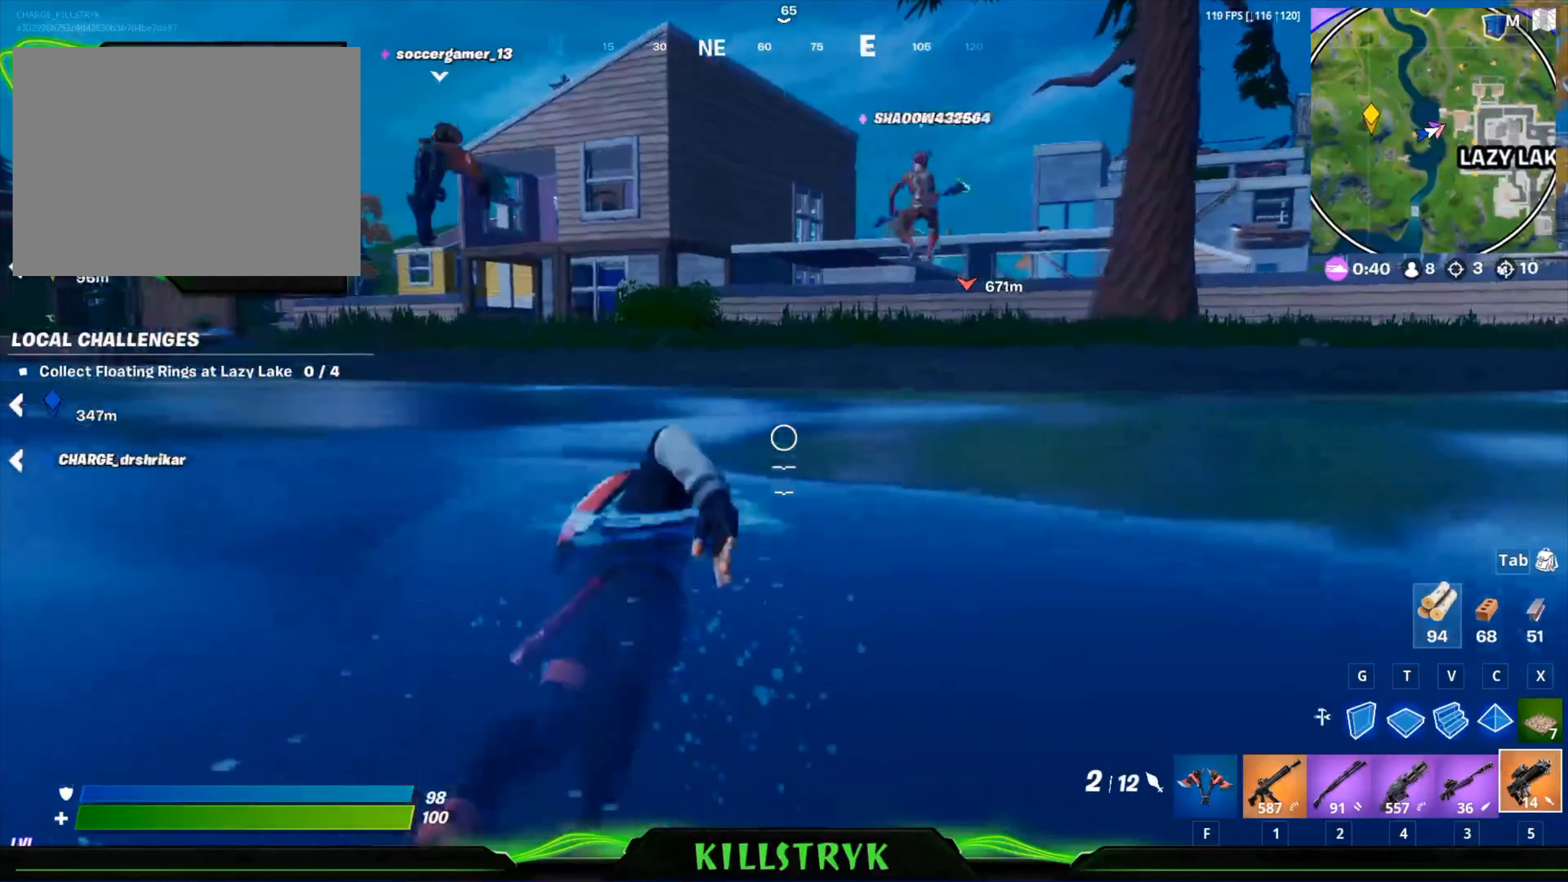
{"keys": ["w"], "mouse": [], "events": [[320, "d", "down"], [400, "d", "up"]]}
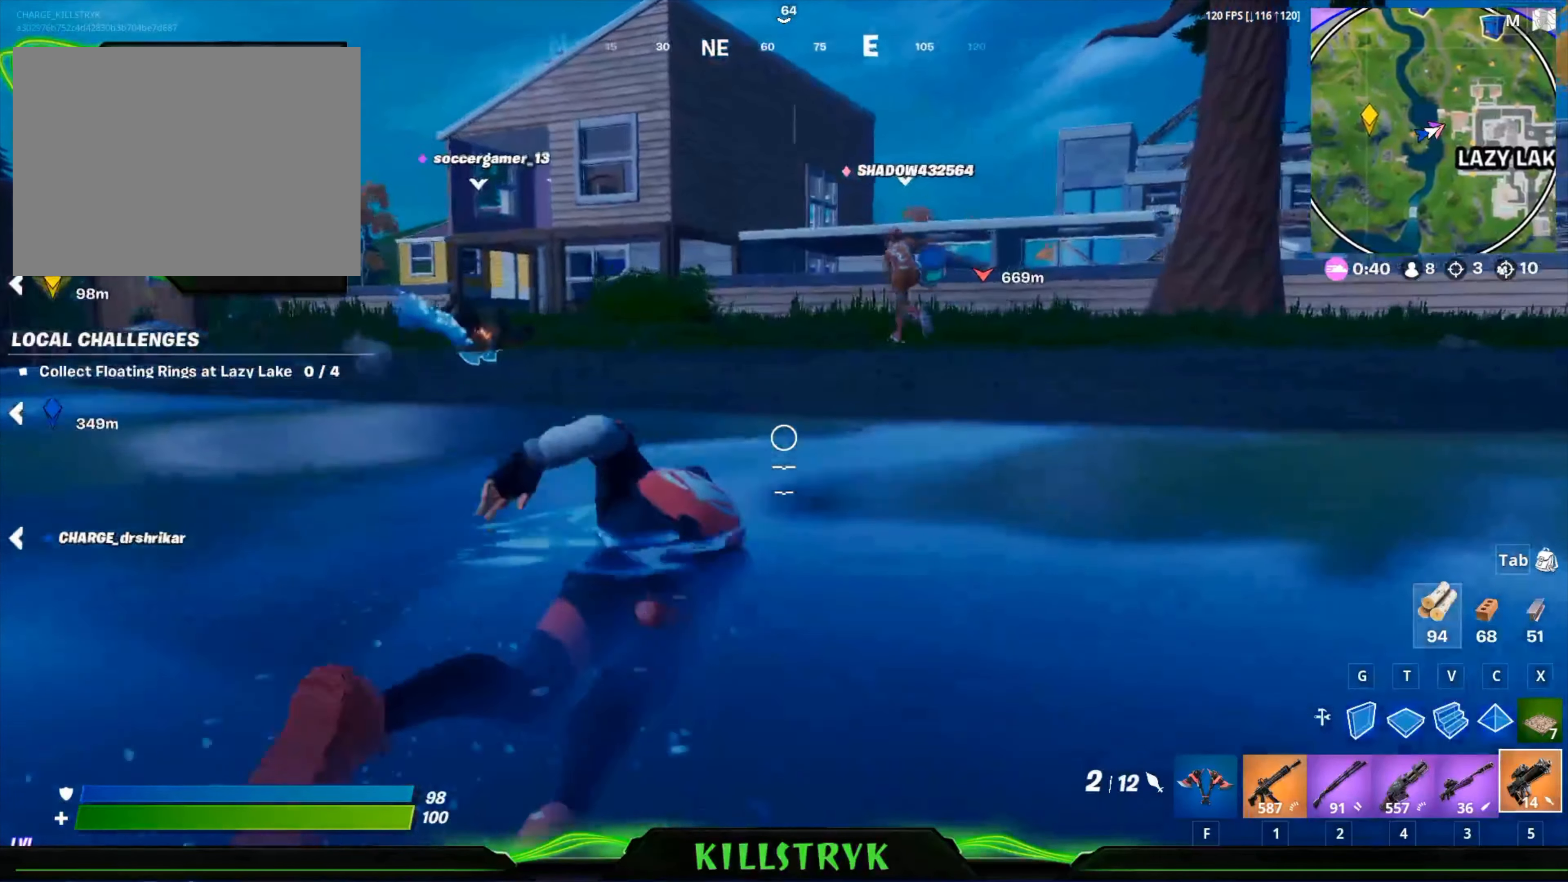
{"keys": ["w"], "mouse": [], "events": []}
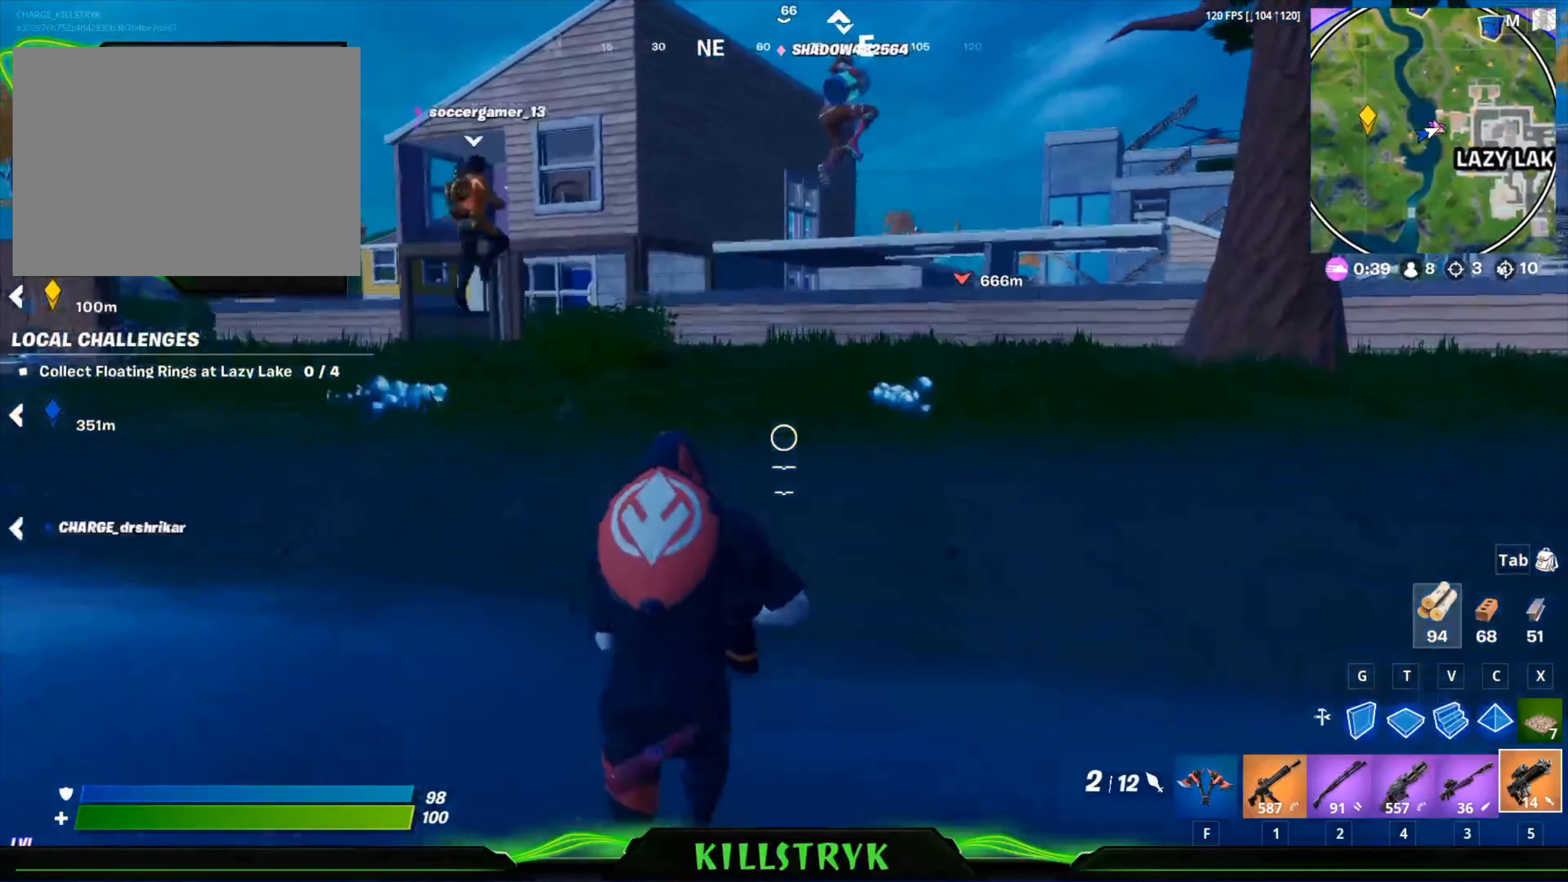
{"keys": ["w"], "mouse": ["left"], "events": [[440, "mouse_left", "down"]]}
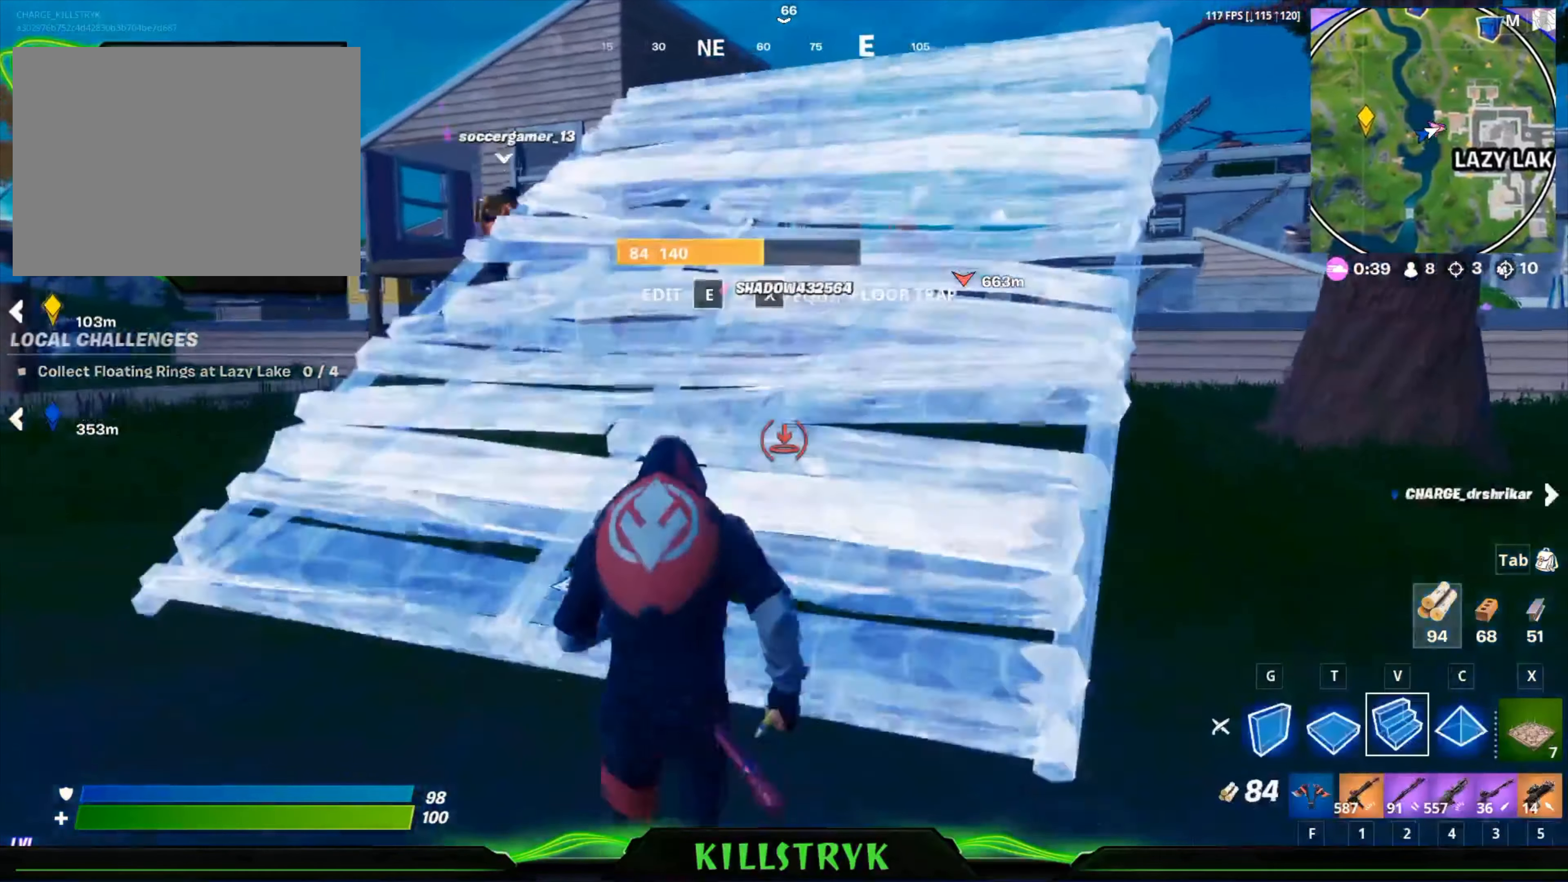
{"keys": ["w"], "mouse": [], "events": [[120, "mouse_left", "up"]]}
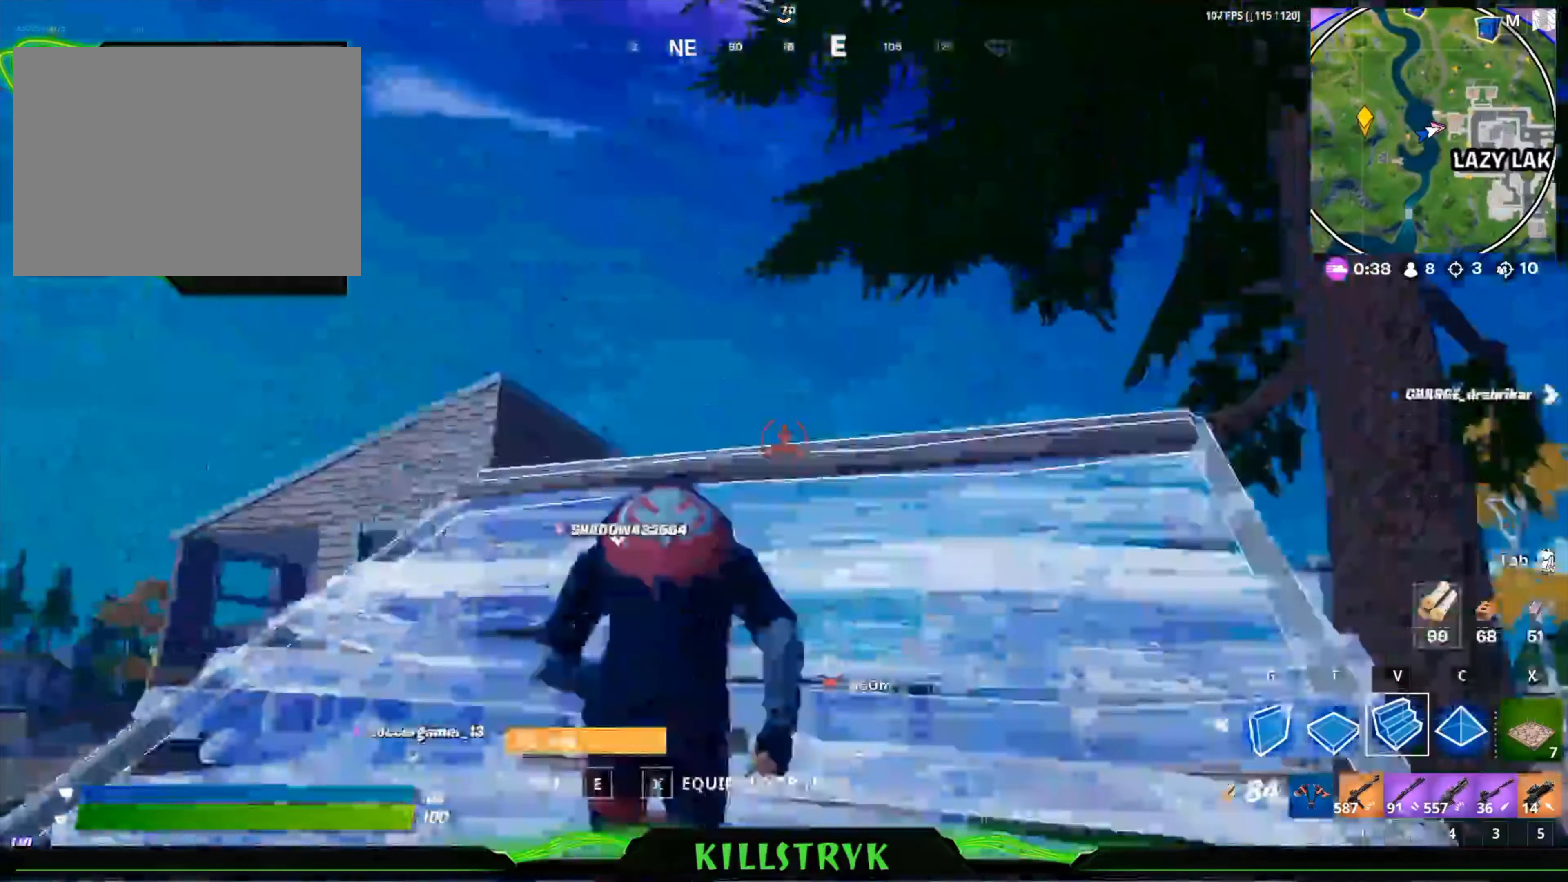
{"keys": ["w"], "mouse": [], "events": [[160, "mouse_left", "down"], [360, "mouse_left", "up"]]}
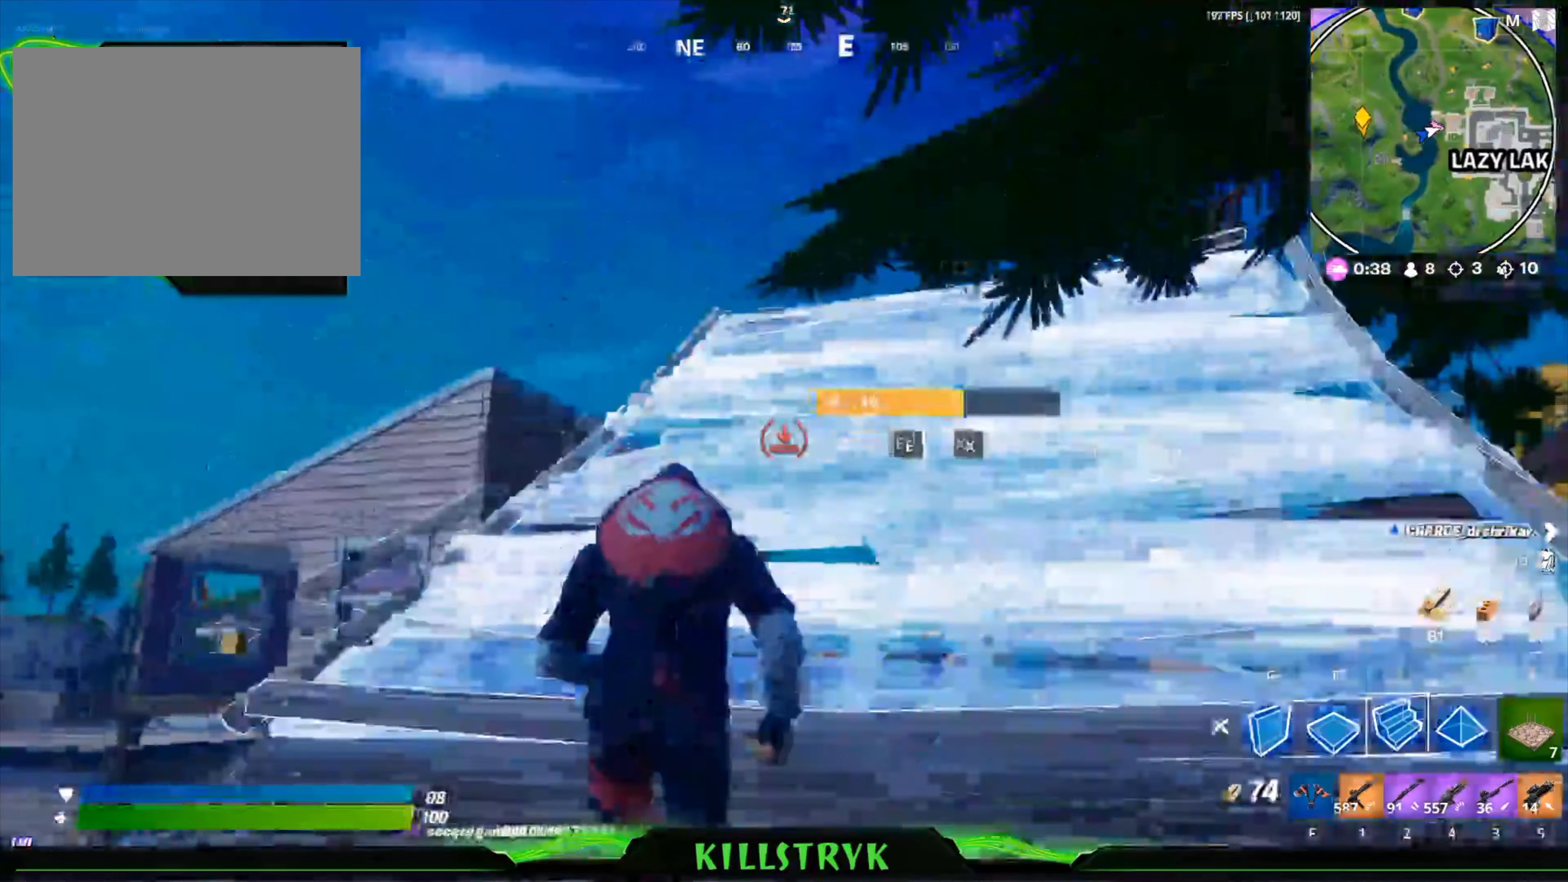
{"keys": ["w"], "mouse": [], "events": []}
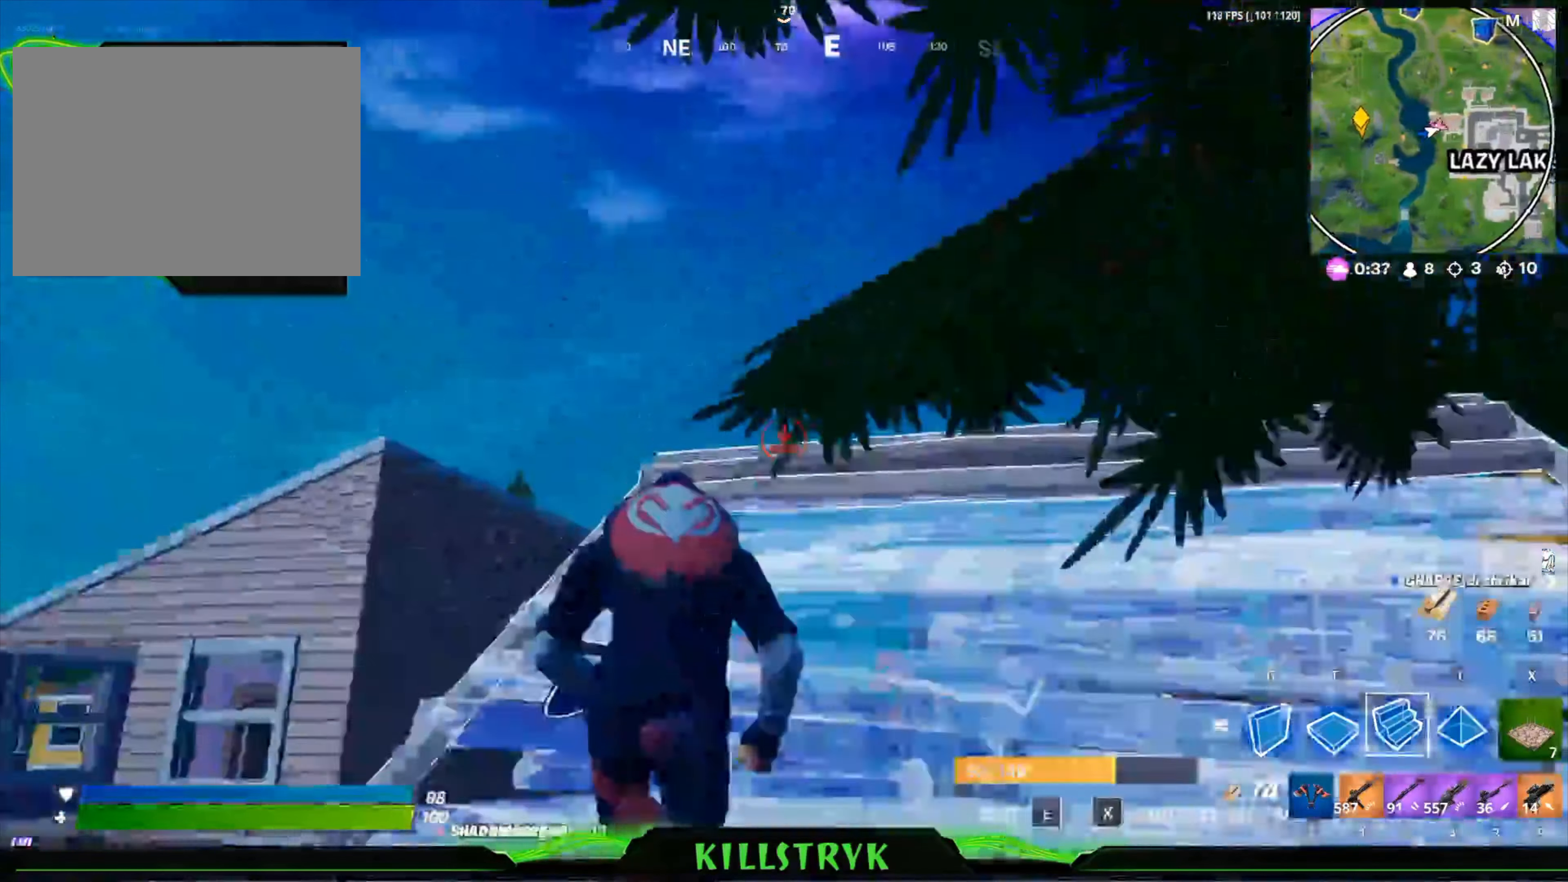
{"keys": ["4", "w"], "mouse": [], "events": [[40, "mouse_left", "down"], [320, "mouse_left", "up"], [400, "4", "down"]]}
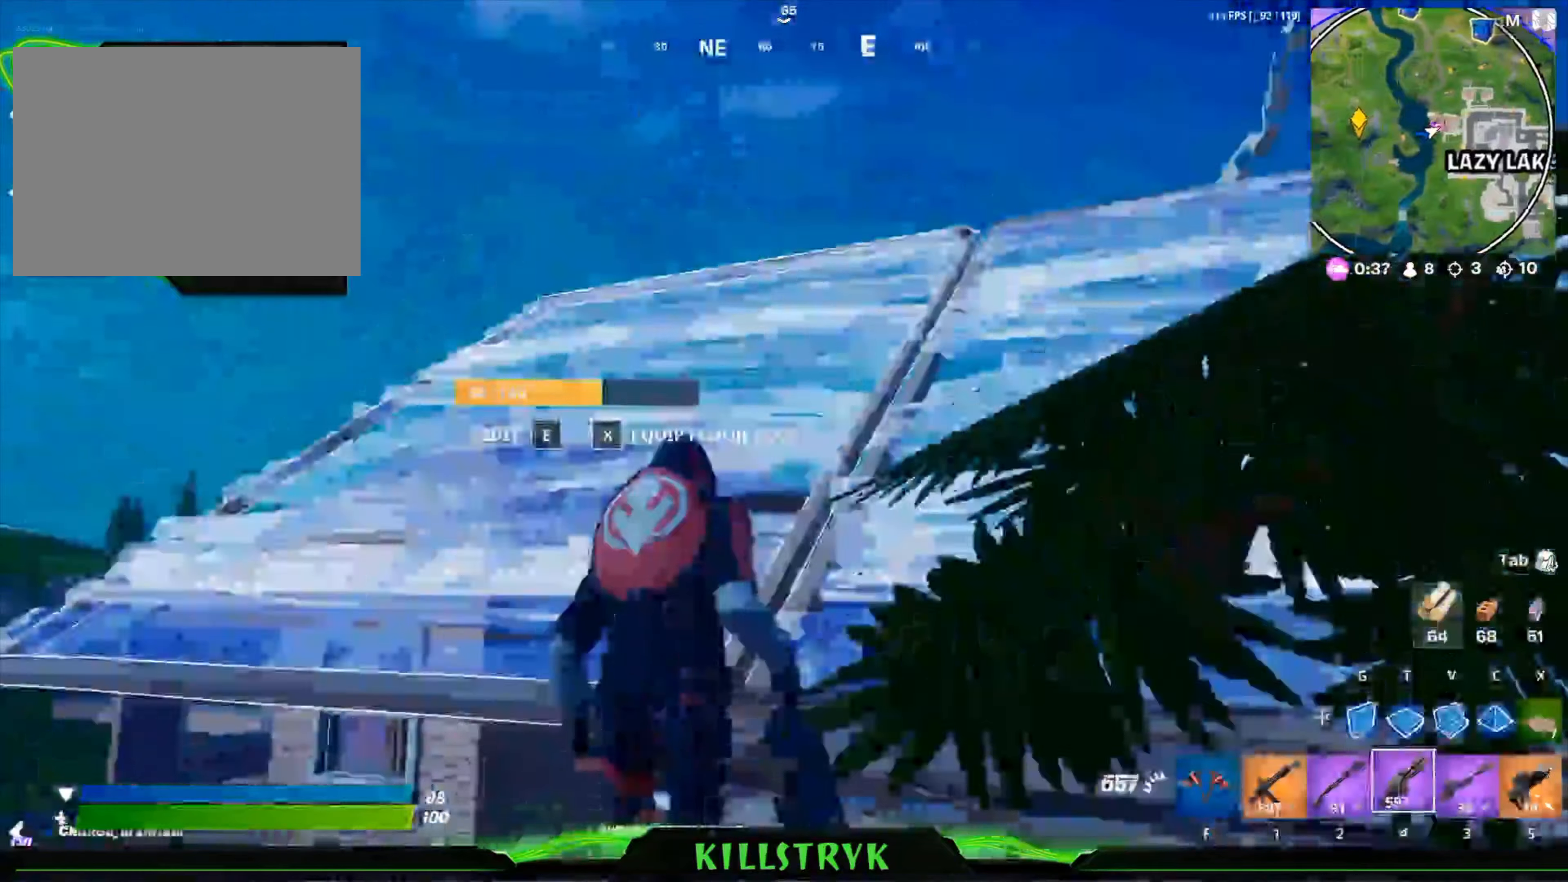
{"keys": ["5", "w"], "mouse": [], "events": [[80, "4", "up"], [400, "5", "down"]]}
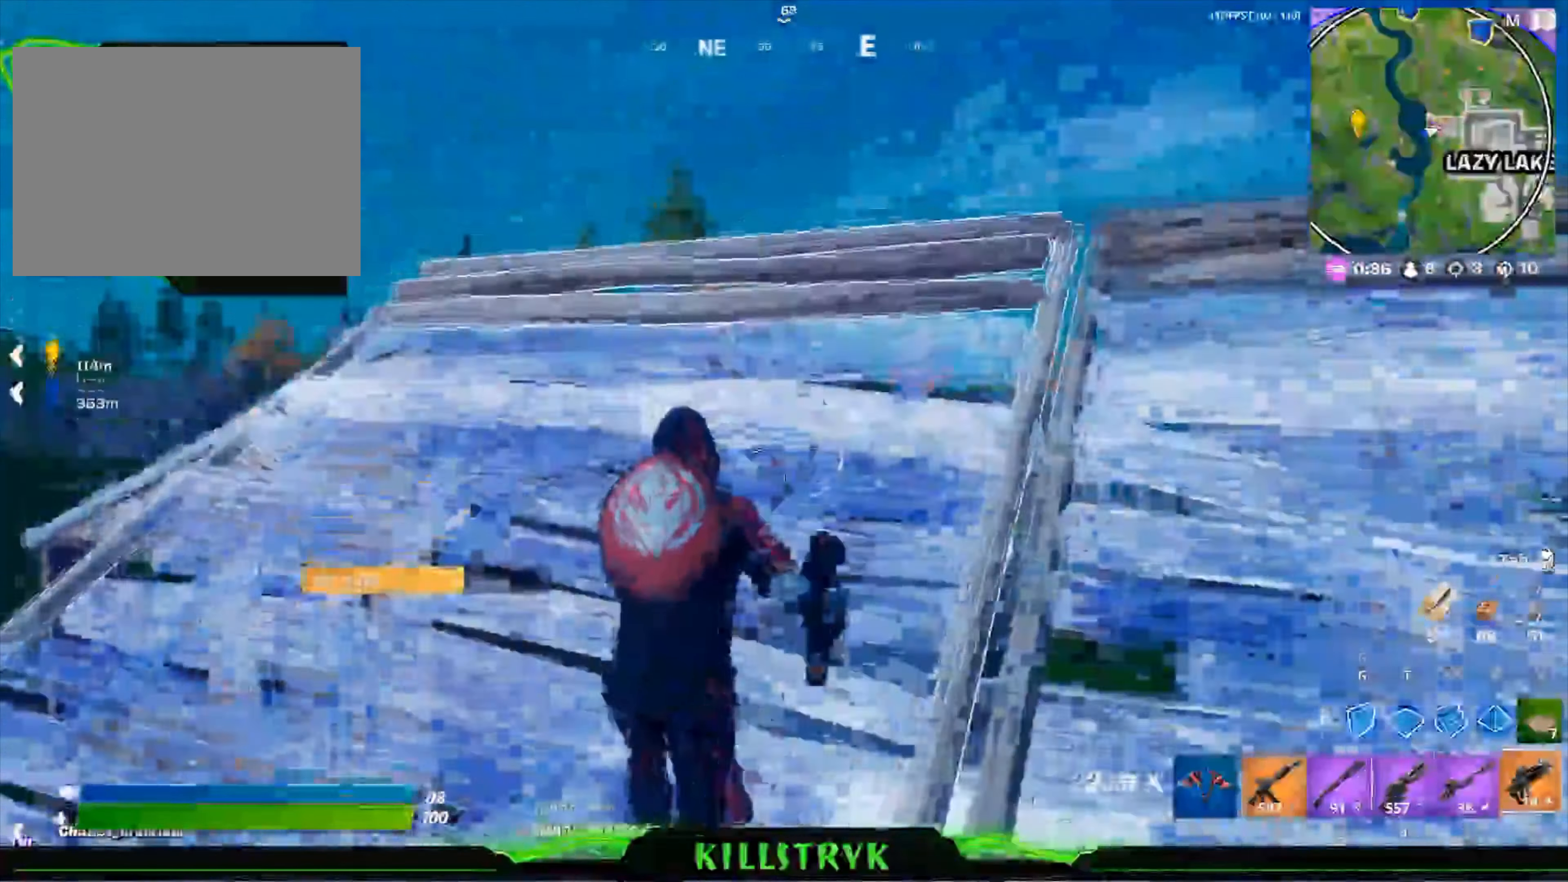
{"keys": [], "mouse": [], "events": [[120, "5", "up"], [440, "w", "up"]]}
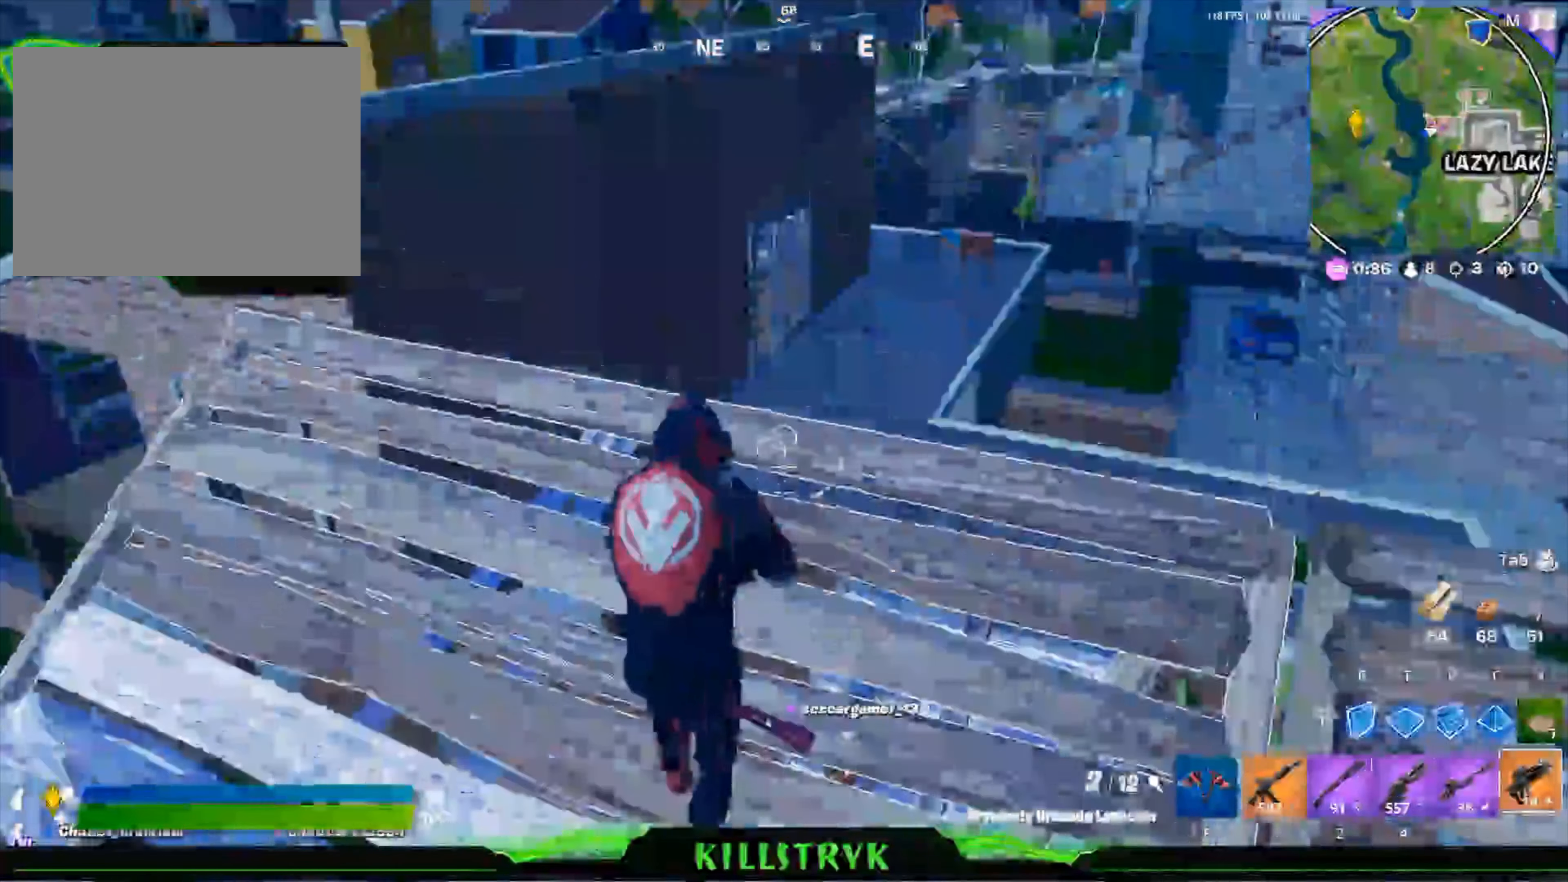
{"keys": [], "mouse": [], "events": []}
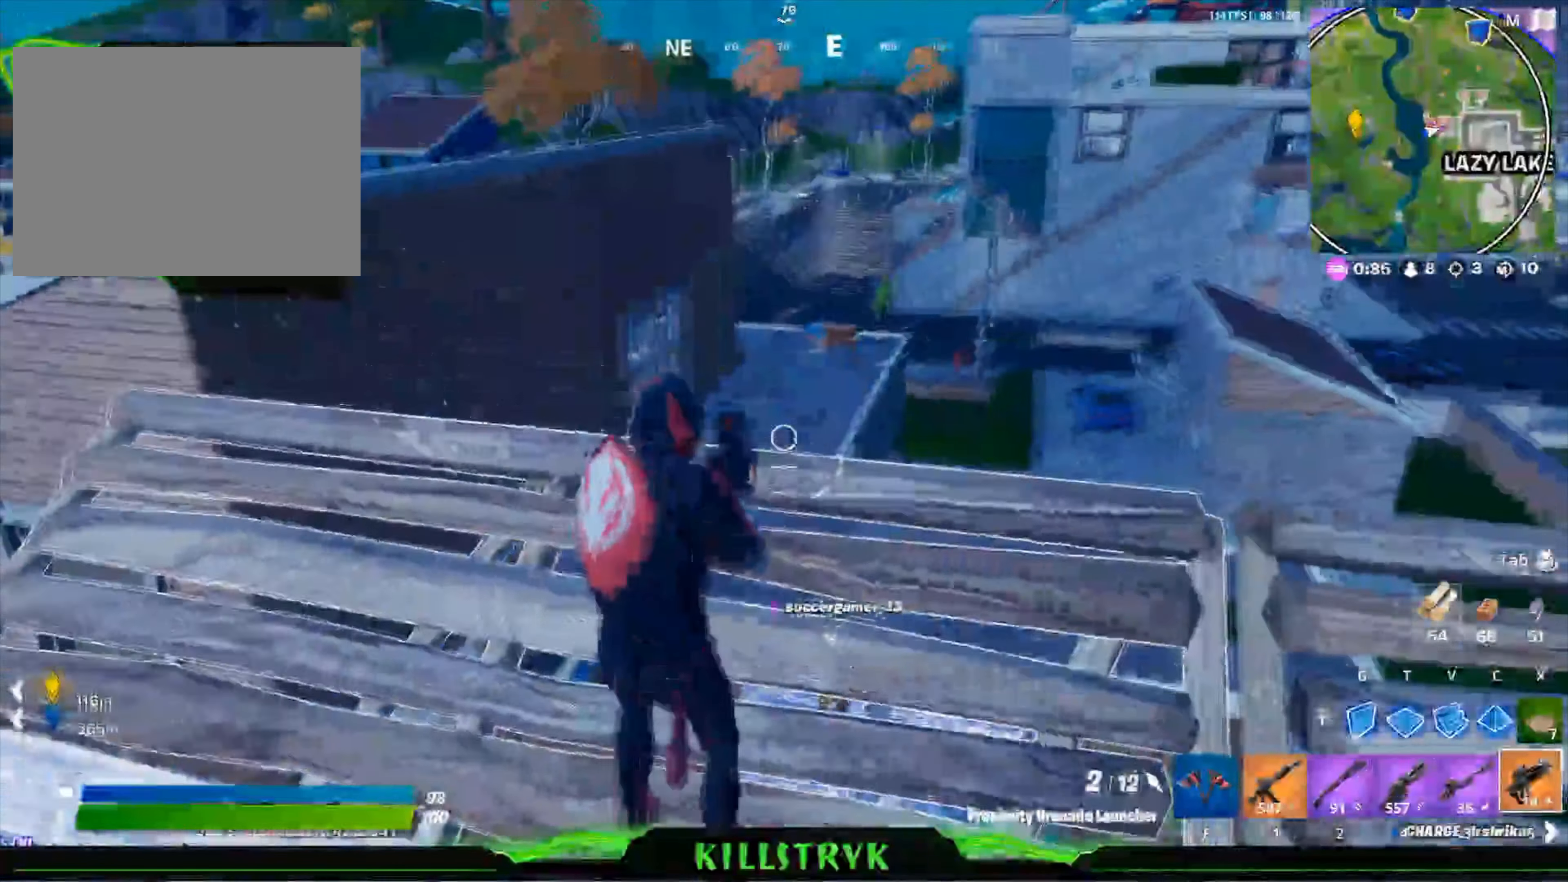
{"keys": ["a"], "mouse": [], "events": [[240, "s", "down"], [360, "s", "up"], [440, "a", "down"]]}
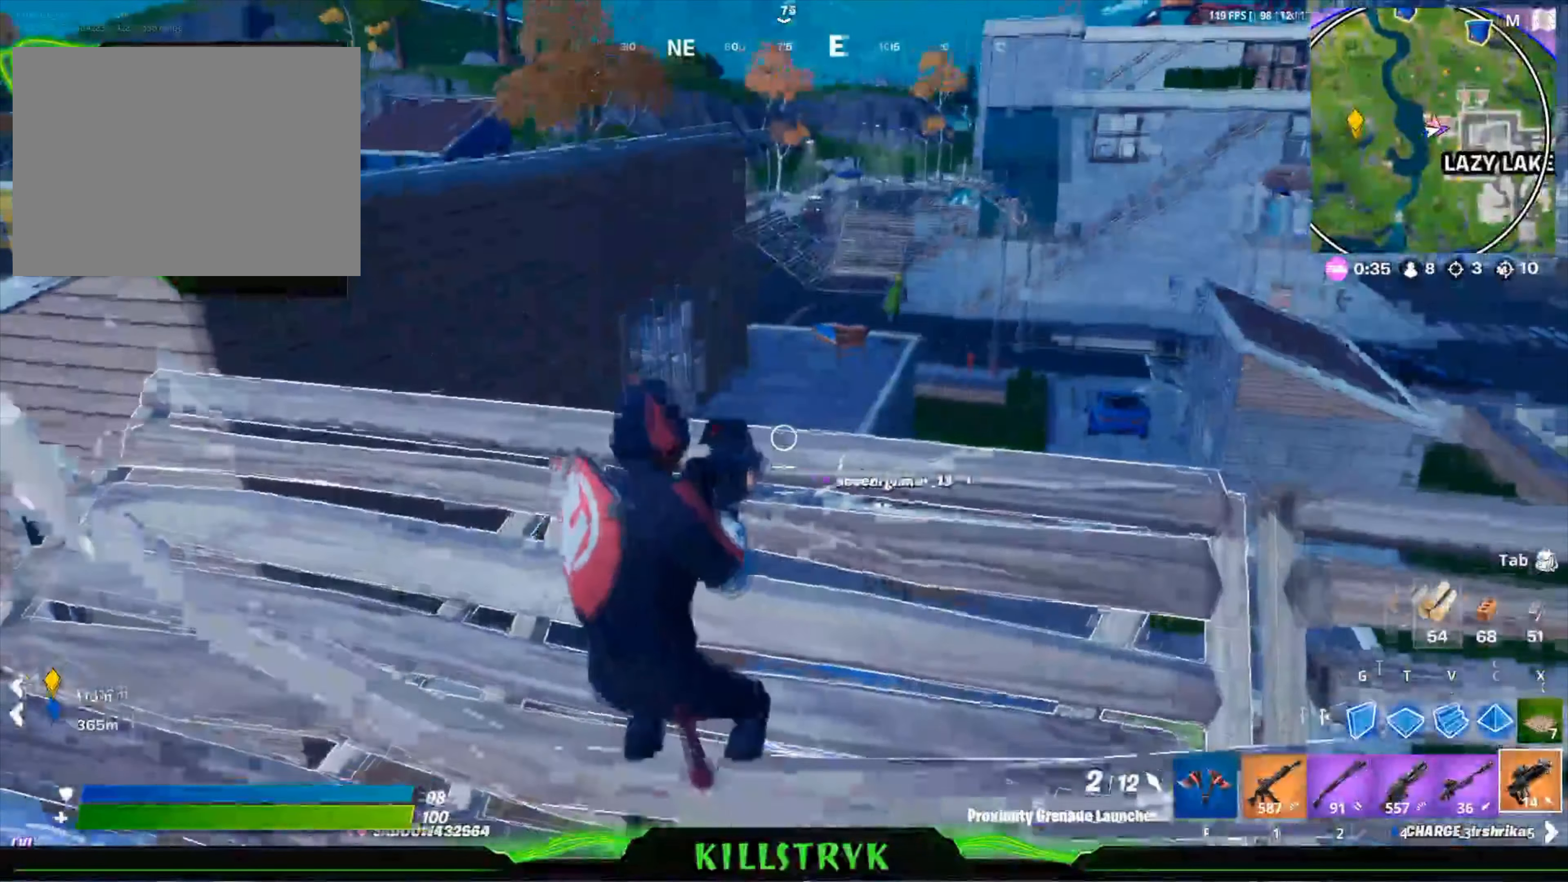
{"keys": ["w"], "mouse": ["left"], "events": [[40, "a", "up"], [40, "w", "down"], [280, "t", "down"], [360, "mouse_left", "down"], [440, "t", "up"]]}
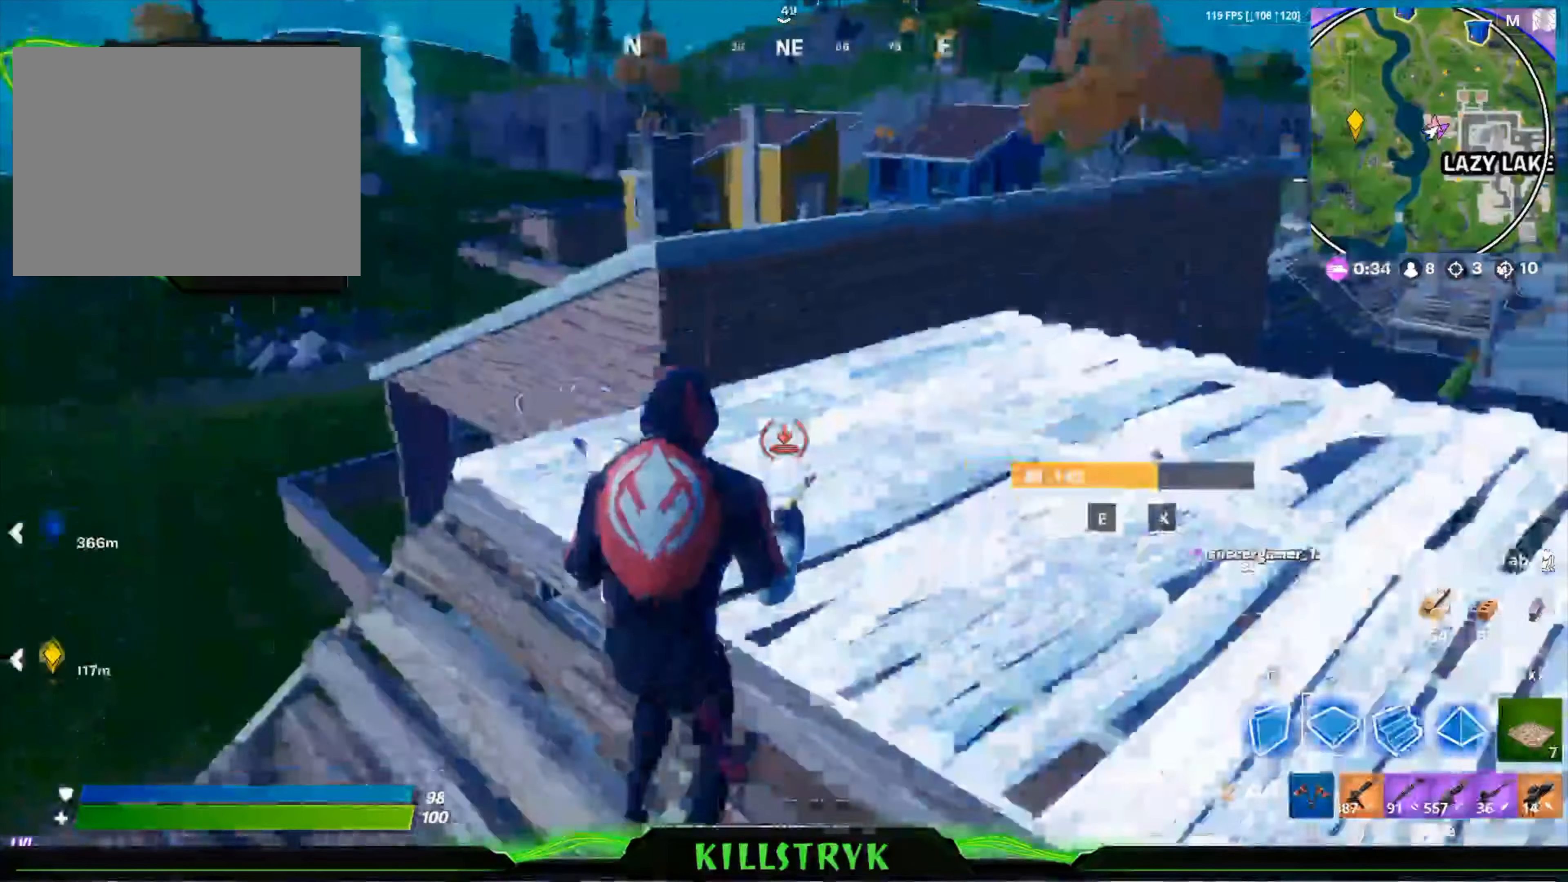
{"keys": ["5", "w"], "mouse": [], "events": [[520, "5", "down"], [520, "mouse_left", "up"]]}
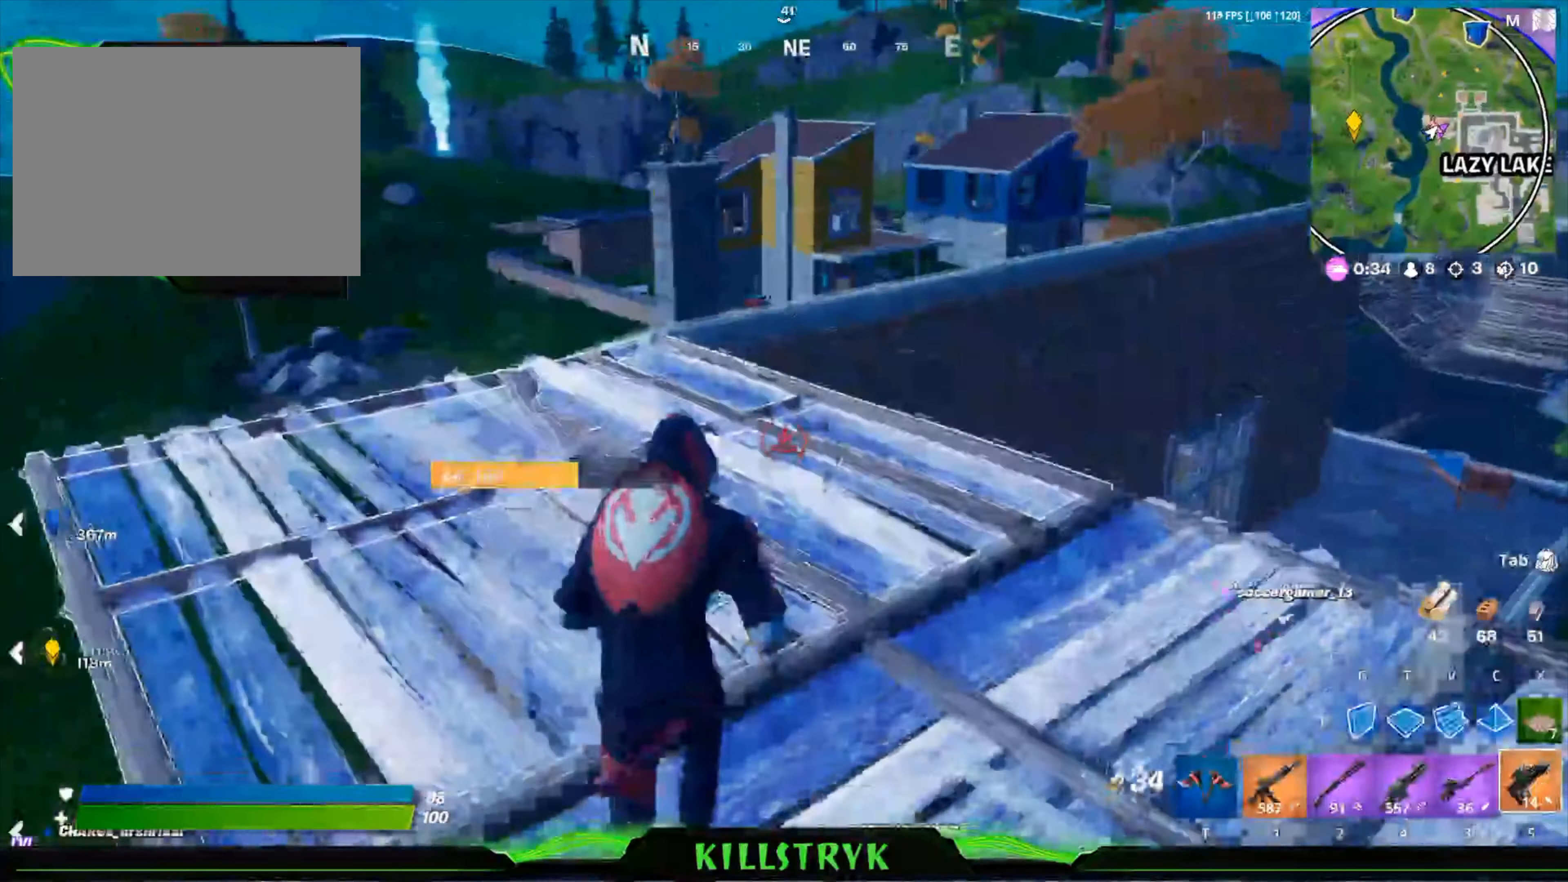
{"keys": ["w"], "mouse": [], "events": [[160, "5", "up"]]}